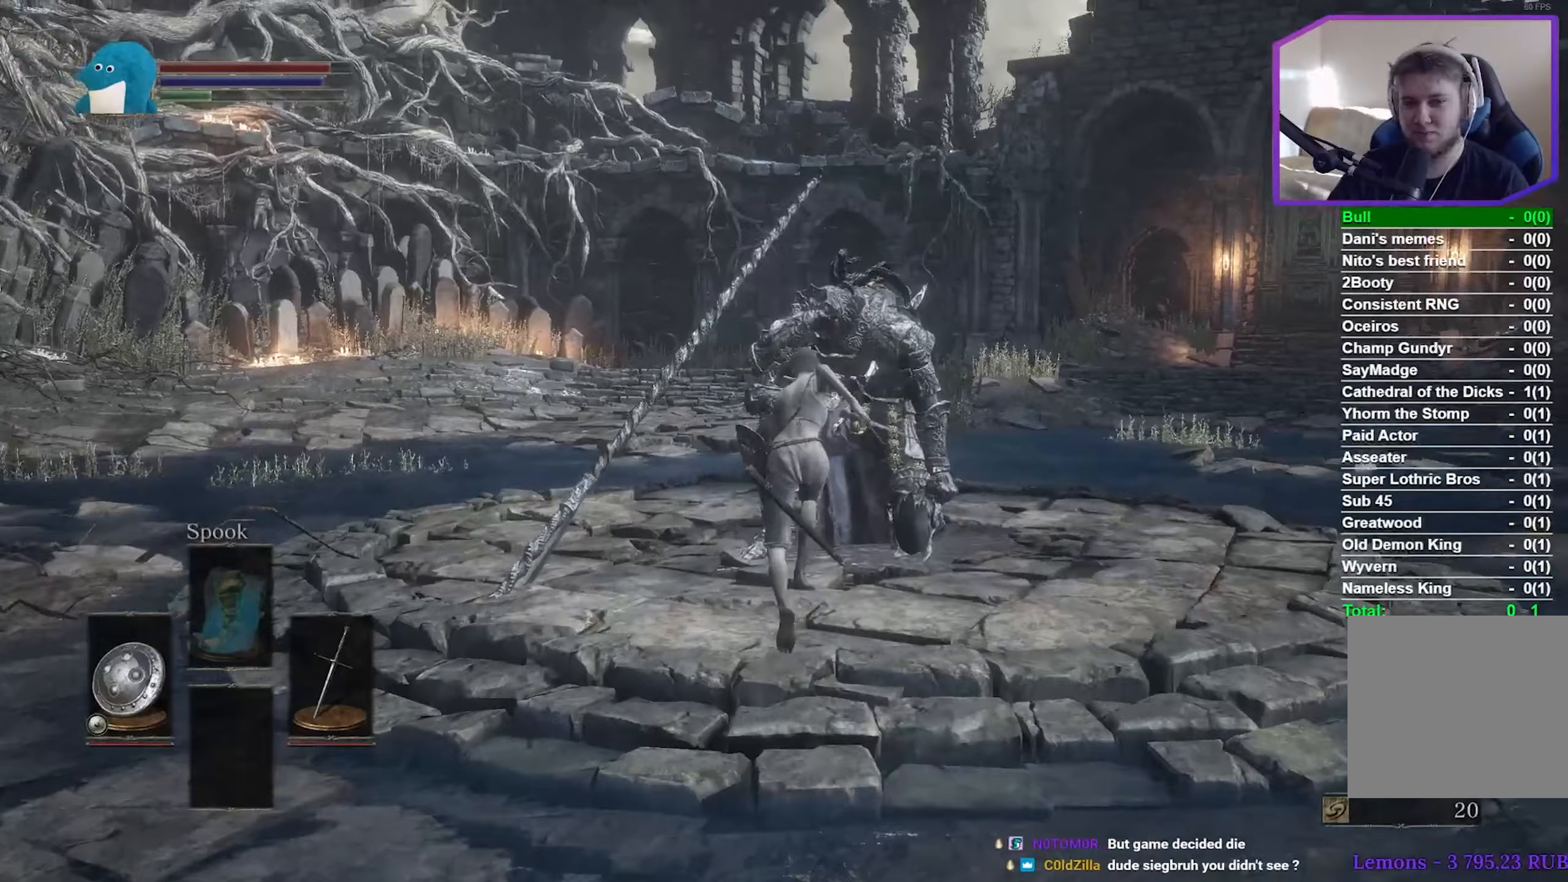
Gameplay with a controller (Xbox layout); each line is a JSON object with the inputs held at the frame after it (dt_ms = milliseconds from this image to that frame). "events" lists button and stick changes between this image and that frame as [ms after this image, input, new state], when the widget could be followed in between.
{"dt_ms": 367, "buttons": ["A", "B"], "left_stick": "up", "right_stick": "center", "events": [[50, "A", "up"], [150, "A", "down"], [250, "A", "up"], [333, "A", "down"]]}
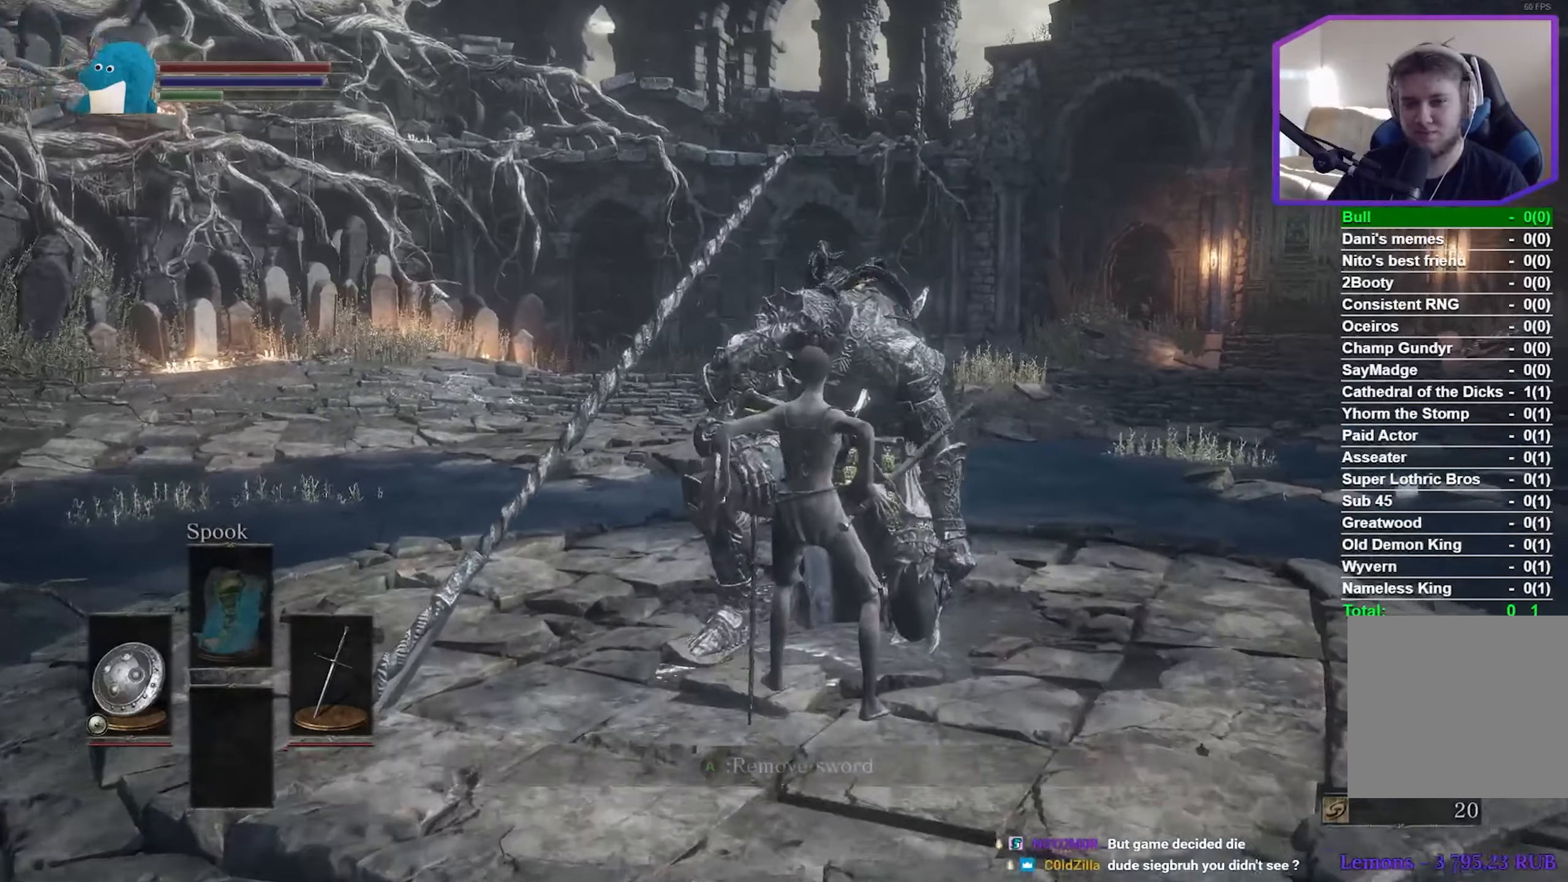
{"dt_ms": 500, "buttons": [], "left_stick": "center", "right_stick": "center", "events": [[16, "B", "up"], [100, "A", "up"], [283, "left_stick", "center"]]}
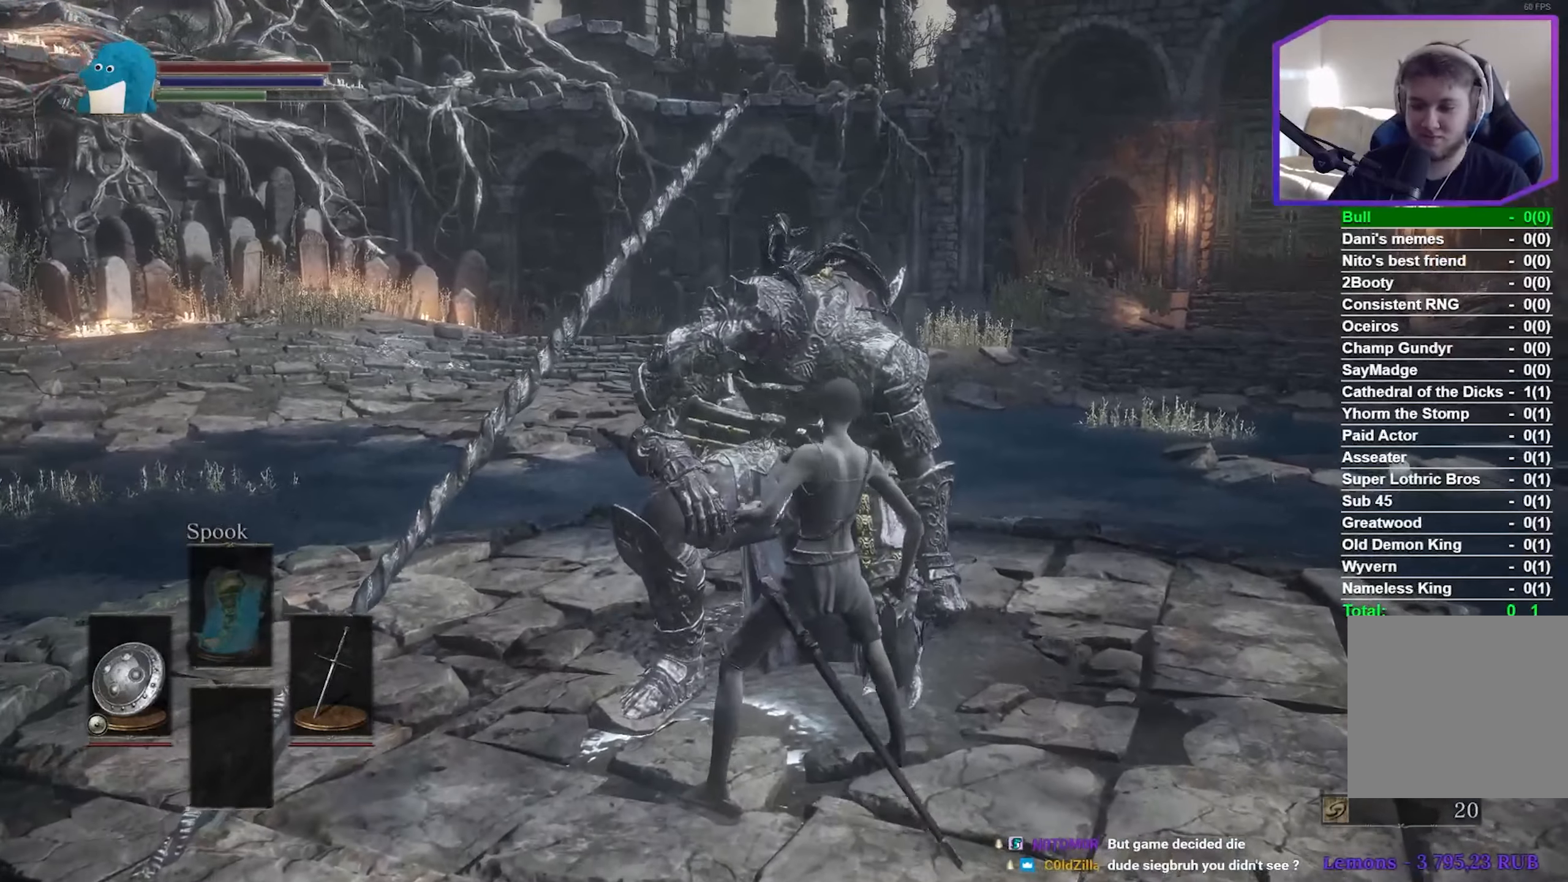
{"dt_ms": 500, "buttons": [], "left_stick": "center", "right_stick": "center", "events": []}
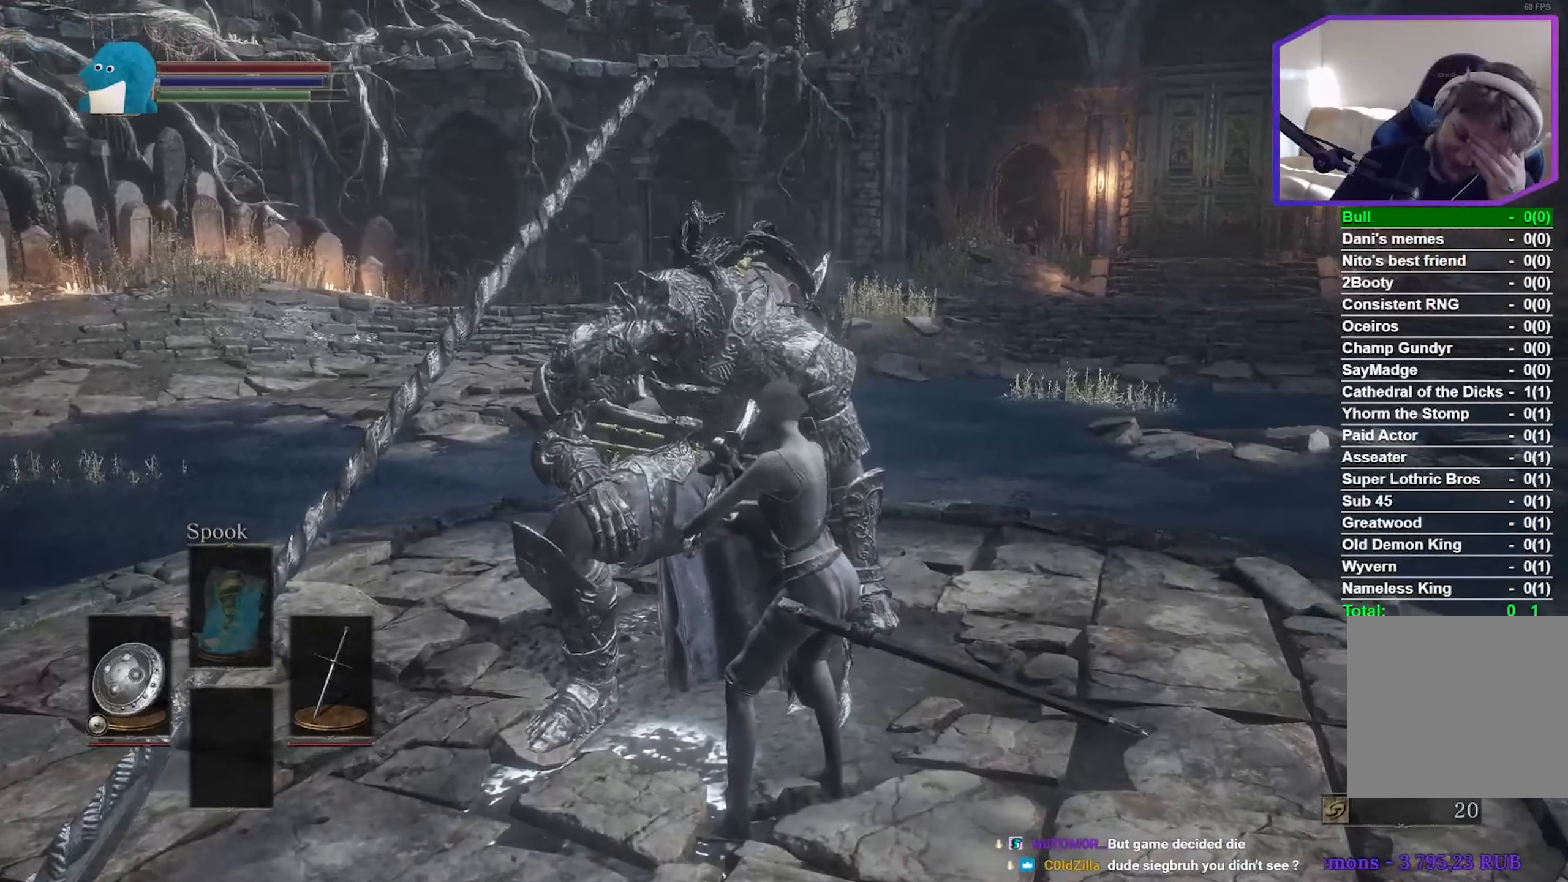
{"dt_ms": 500, "buttons": [], "left_stick": "center", "right_stick": "center", "events": []}
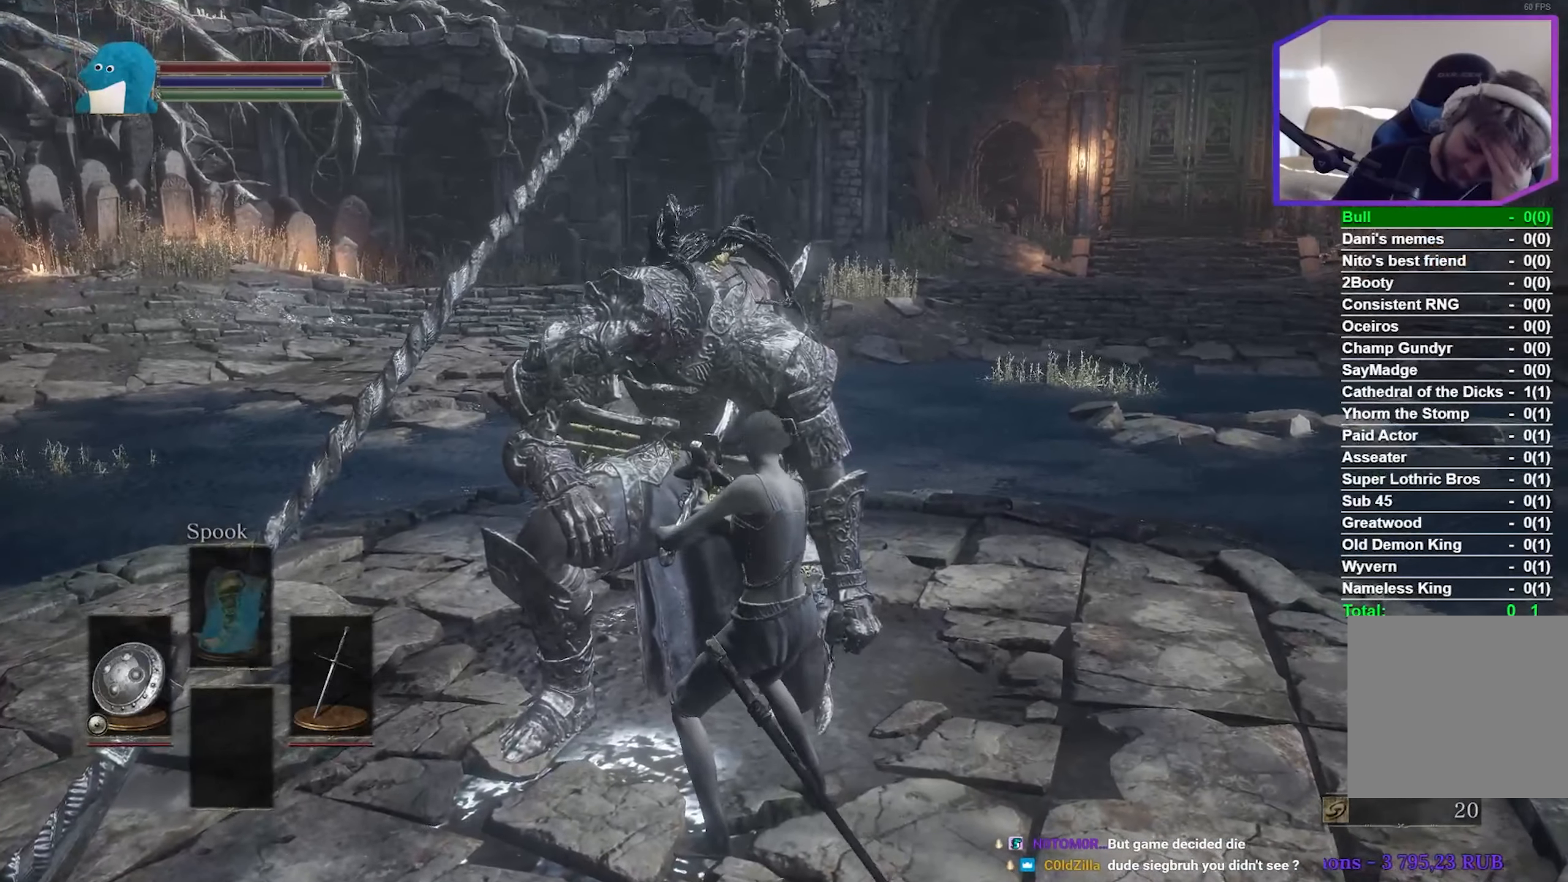
{"dt_ms": 500, "buttons": [], "left_stick": "center", "right_stick": "center", "events": []}
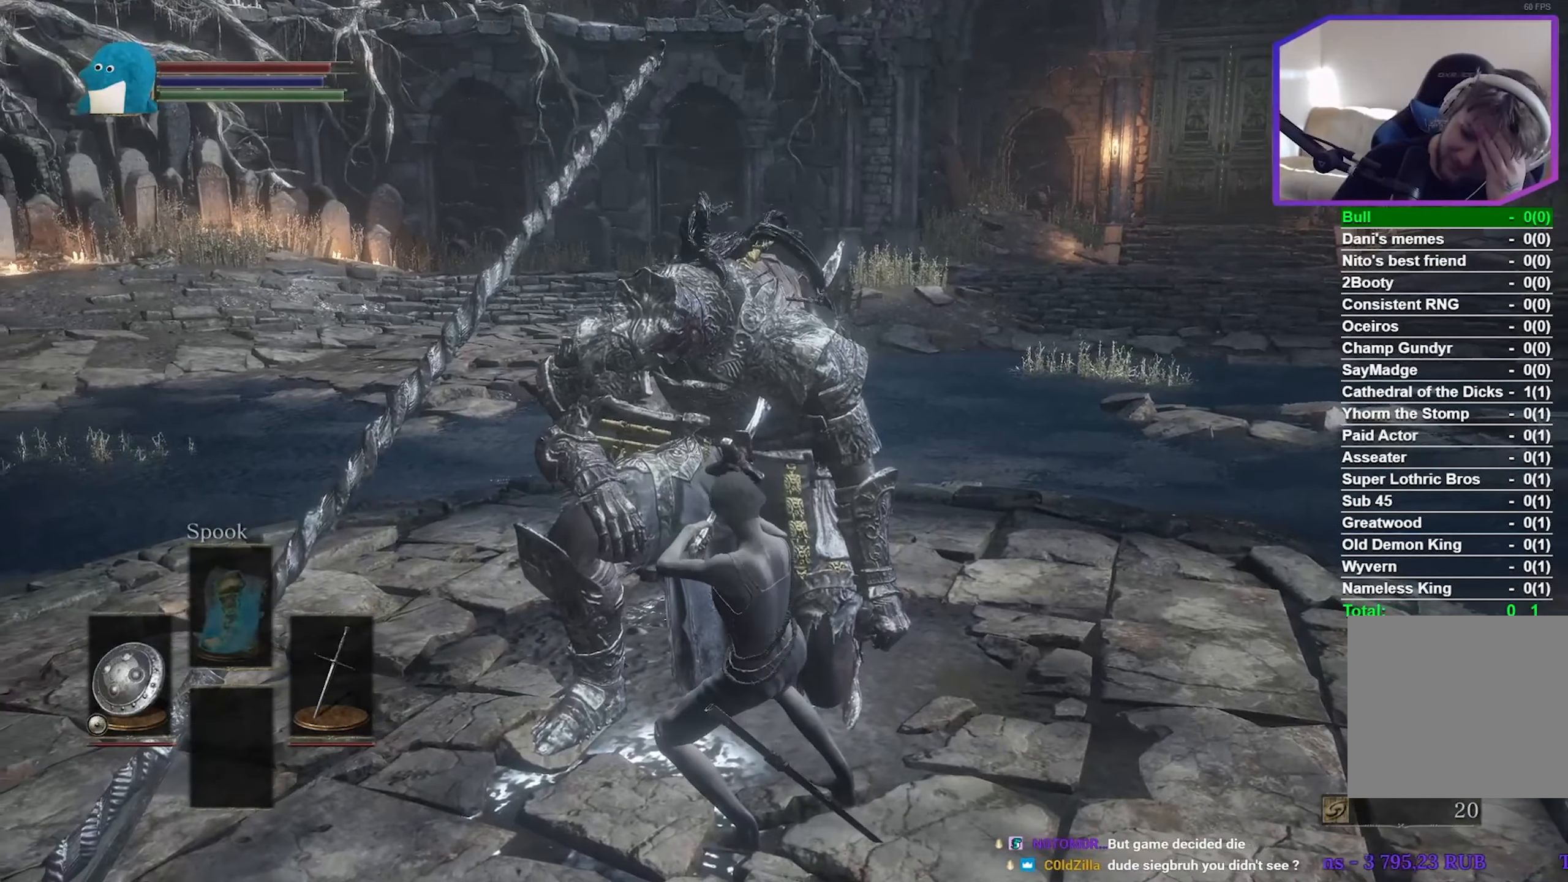
{"dt_ms": 500, "buttons": [], "left_stick": "center", "right_stick": "center", "events": []}
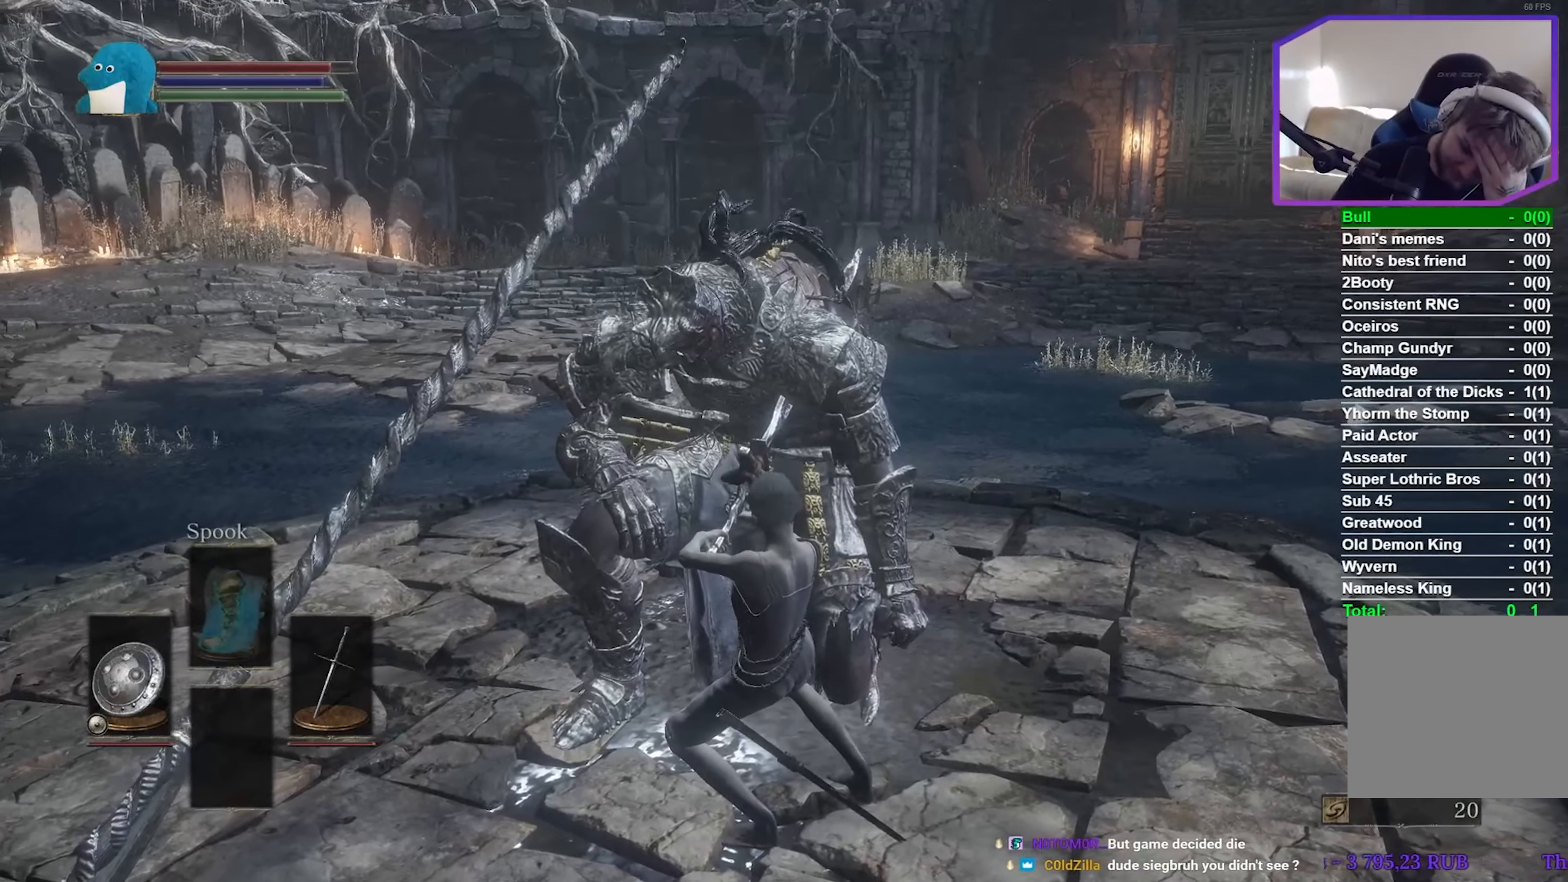
{"dt_ms": 500, "buttons": [], "left_stick": "center", "right_stick": "center", "events": []}
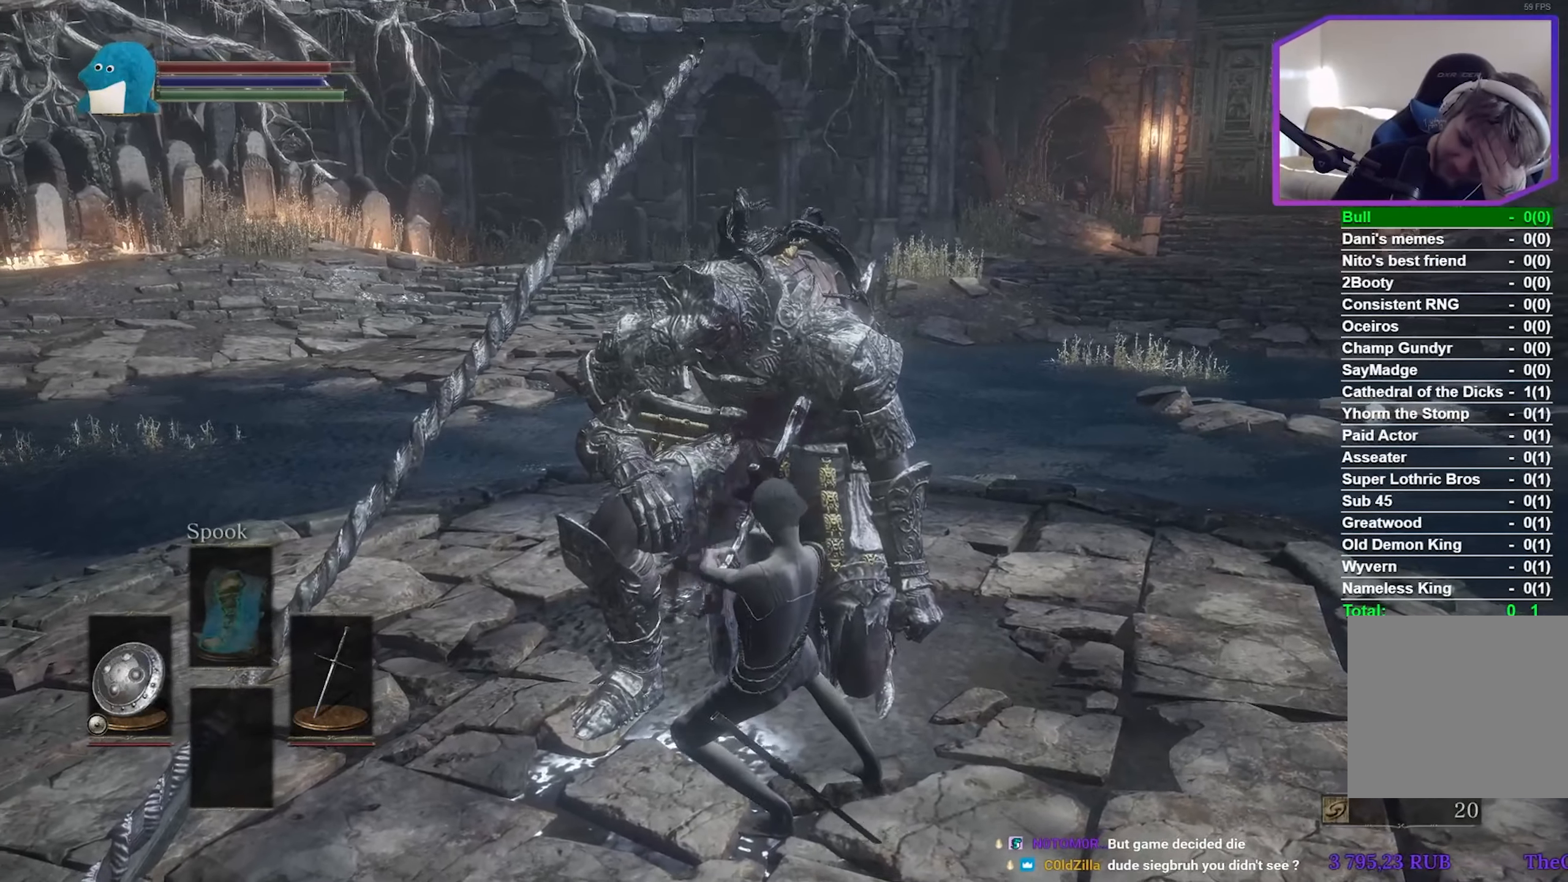
{"dt_ms": 500, "buttons": [], "left_stick": "center", "right_stick": "center", "events": []}
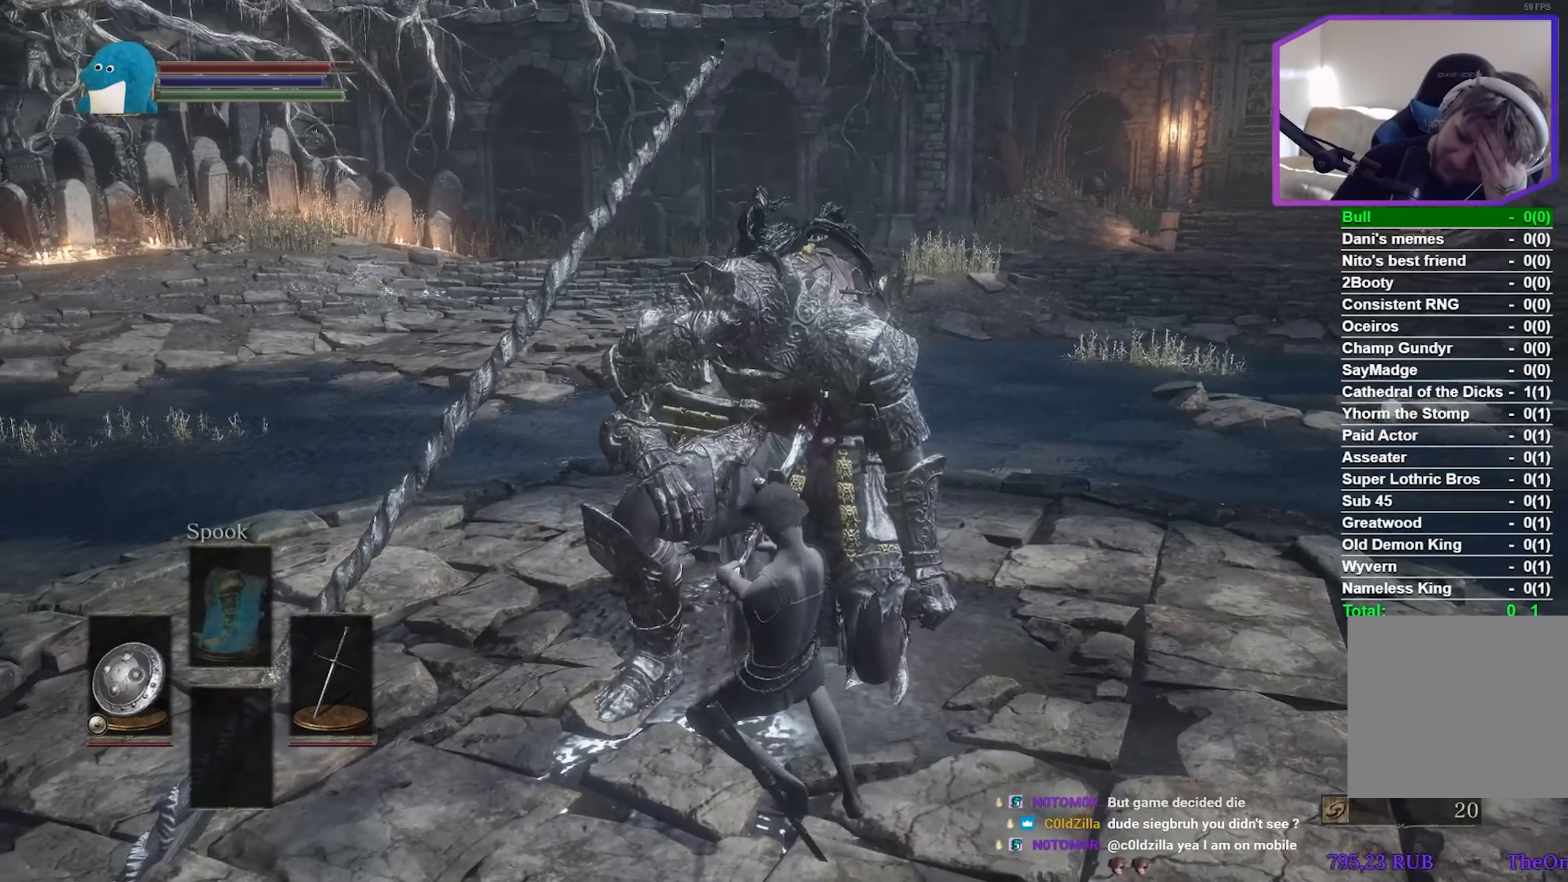
{"dt_ms": 500, "buttons": [], "left_stick": "center", "right_stick": "center", "events": []}
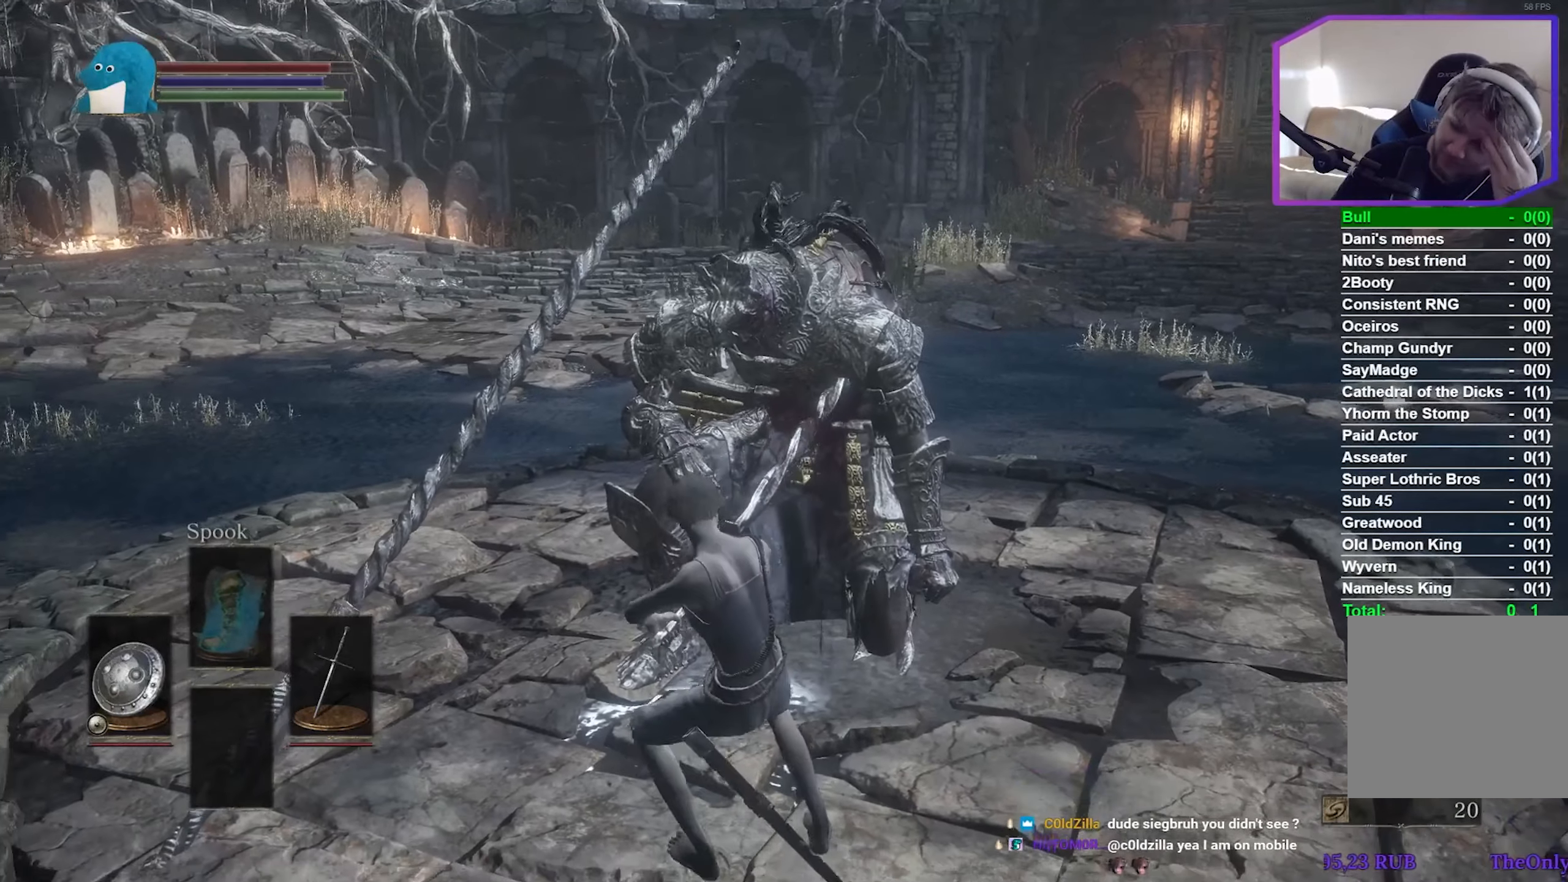
{"dt_ms": 500, "buttons": [], "left_stick": "center", "right_stick": "center", "events": []}
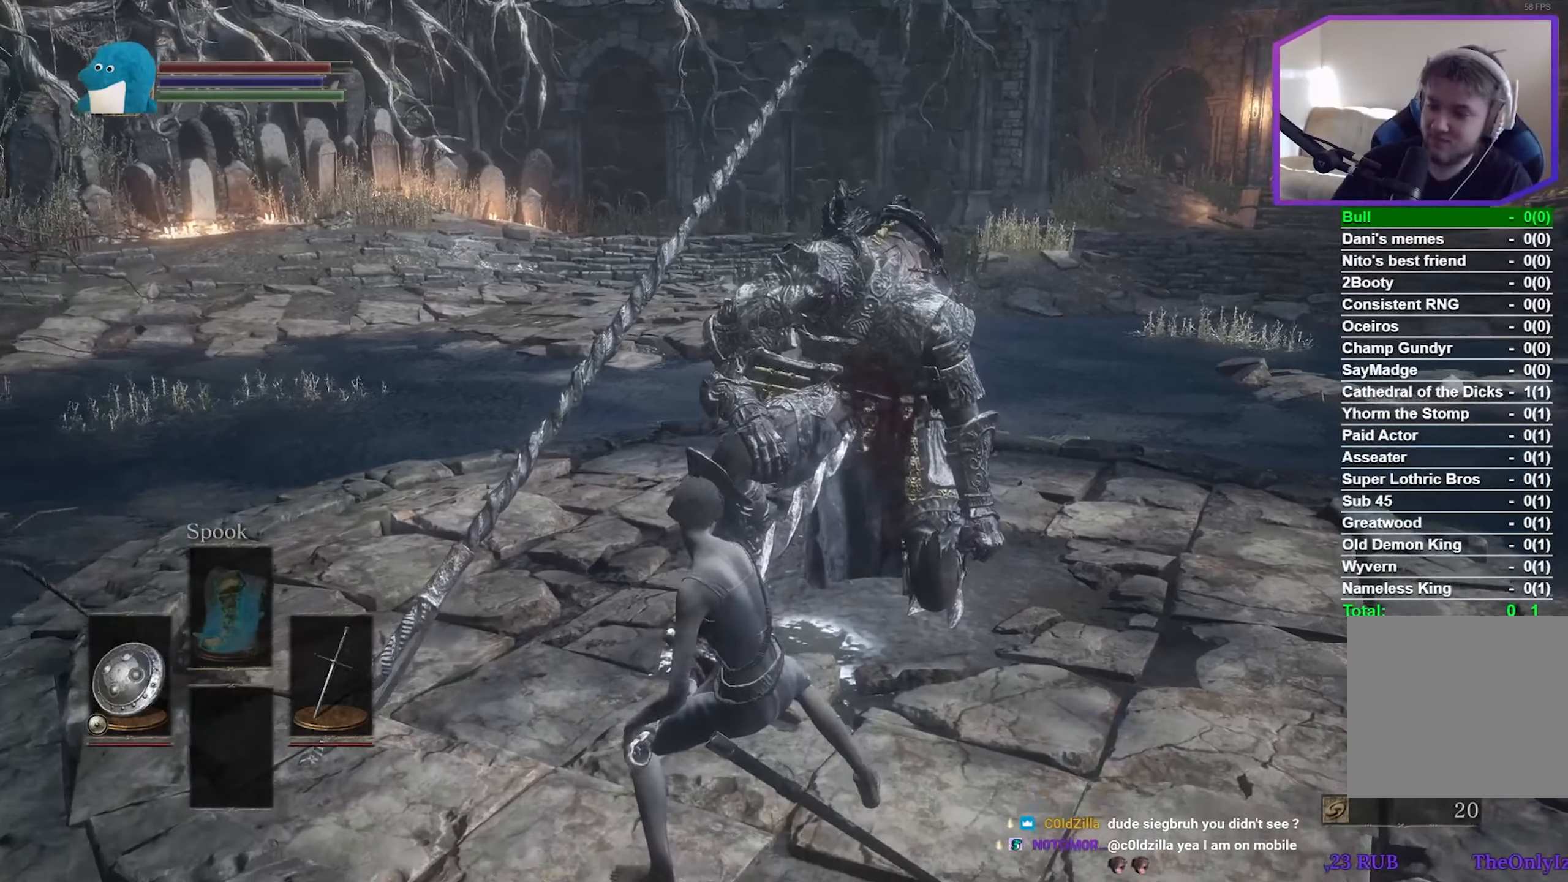
{"dt_ms": 500, "buttons": [], "left_stick": "up-right", "right_stick": "center", "events": [[400, "left_stick", "up-right"]]}
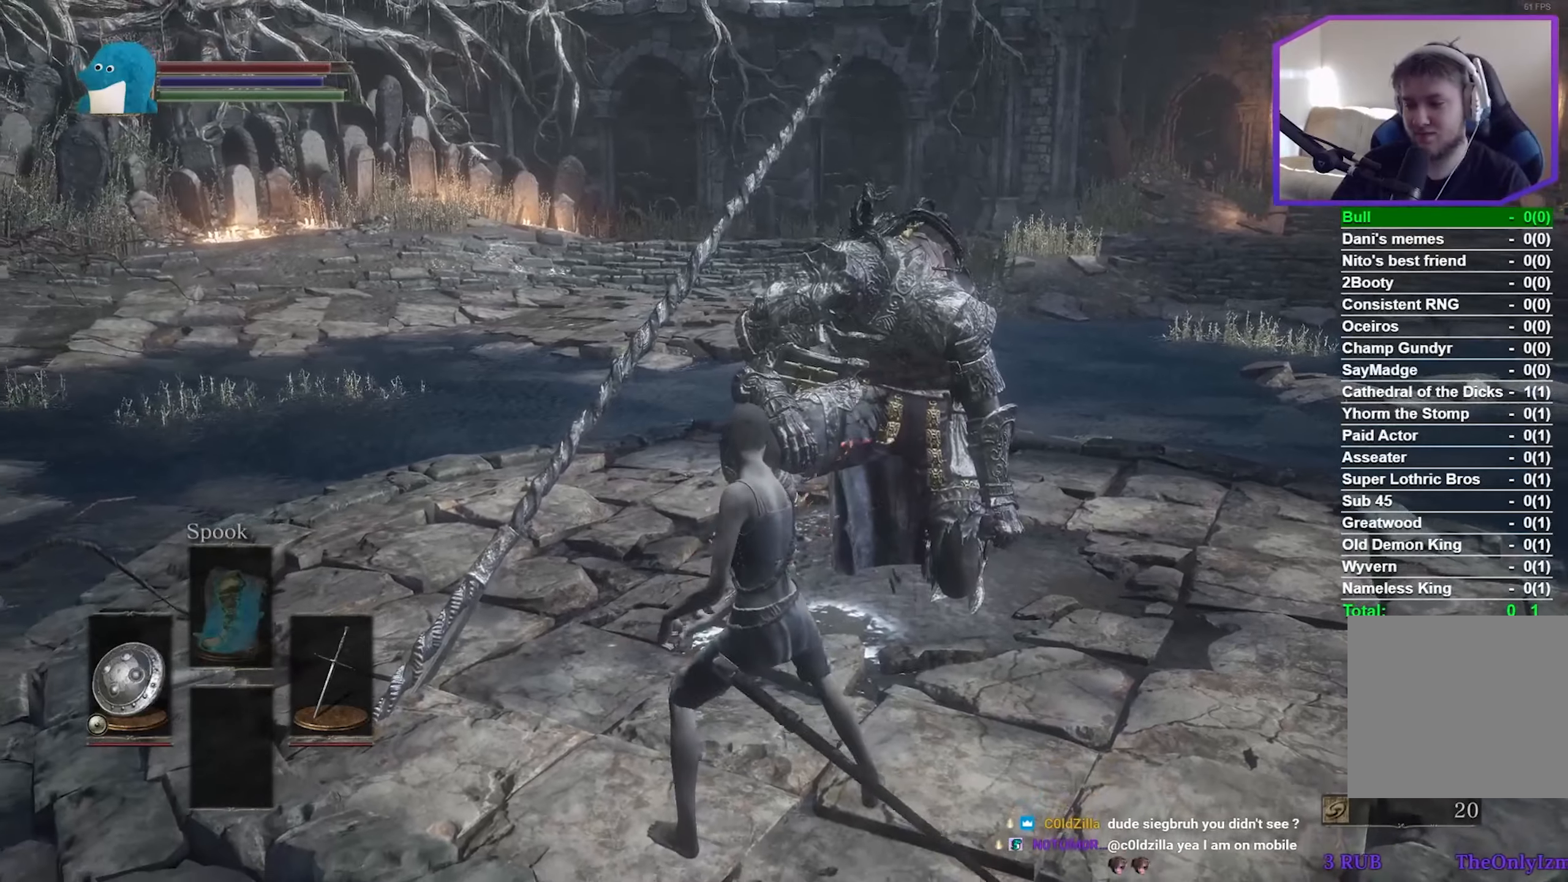
{"dt_ms": 500, "buttons": [], "left_stick": "up-right", "right_stick": "center", "events": [[17, "right_stick", "up"], [200, "right_stick", "center"], [250, "R1", "down"], [350, "R1", "up"], [417, "R1", "down"], [500, "R1", "up"]]}
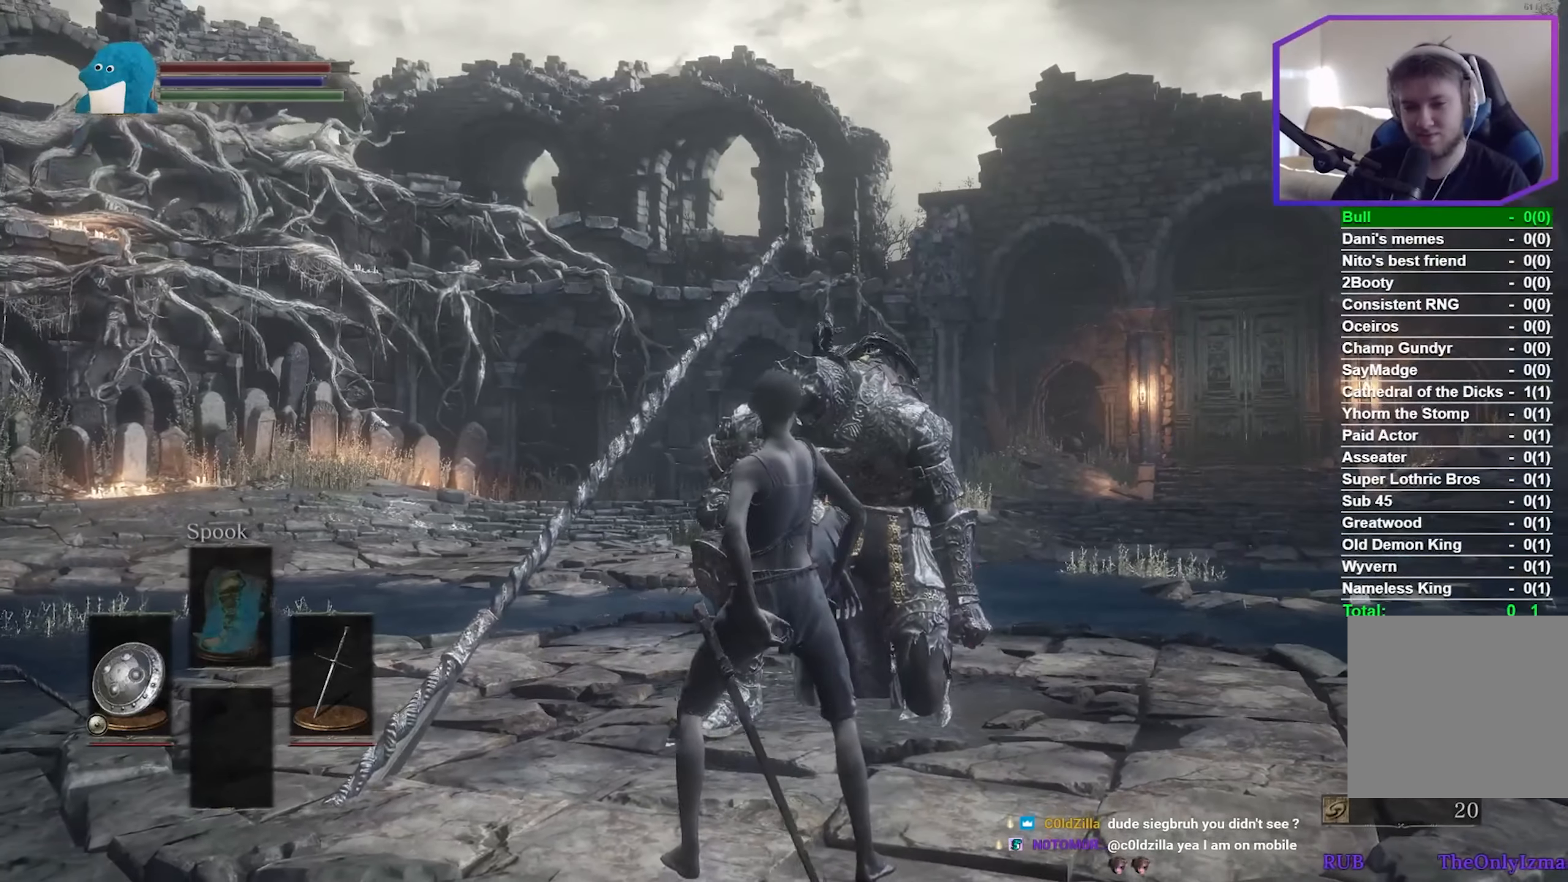
{"dt_ms": 500, "buttons": [], "left_stick": "up-right", "right_stick": "center", "events": [[67, "R1", "down"], [150, "R1", "up"], [217, "R1", "down"], [300, "R1", "up"], [367, "R1", "down"], [467, "R1", "up"]]}
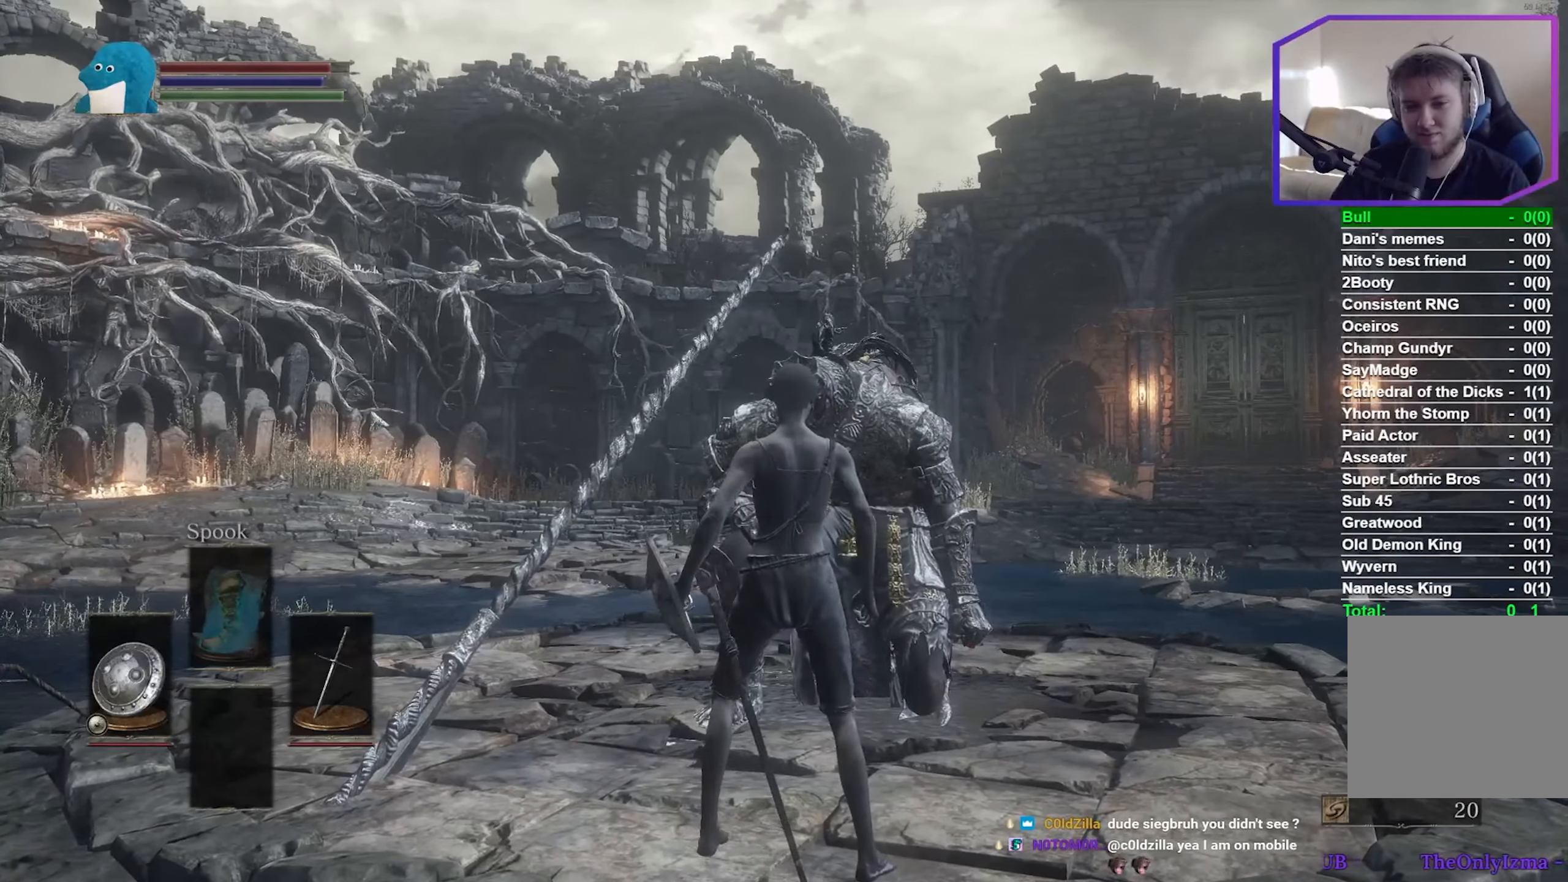
{"dt_ms": 500, "buttons": [], "left_stick": "up-right", "right_stick": "center", "events": [[17, "R1", "down"], [117, "R1", "up"], [167, "R1", "down"], [267, "R1", "up"], [333, "R1", "down"], [433, "R1", "up"]]}
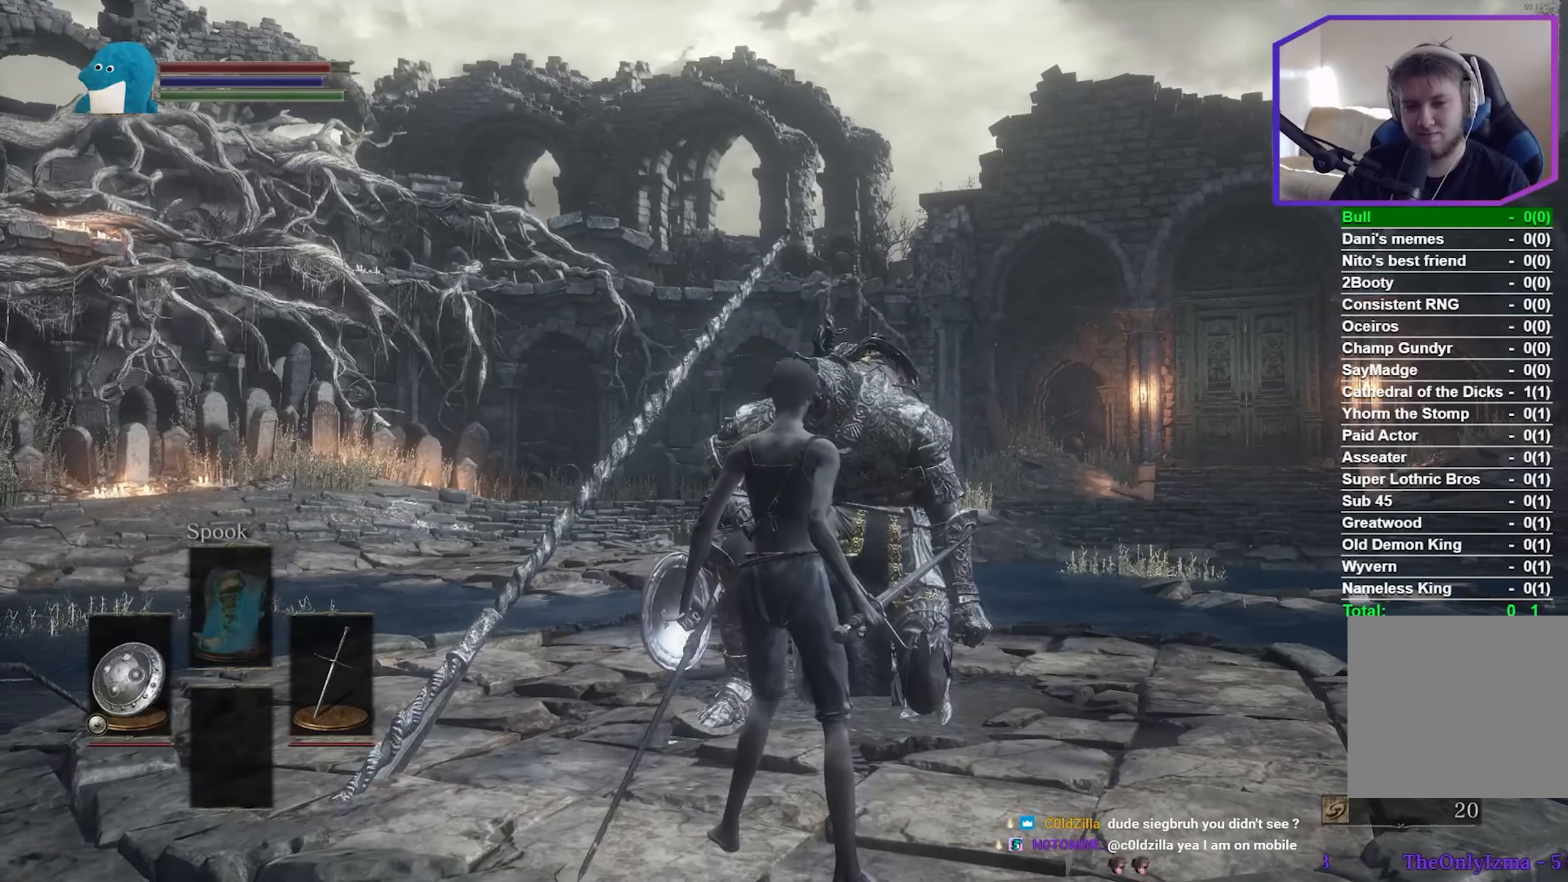
{"dt_ms": 500, "buttons": ["R1"], "left_stick": "up-right", "right_stick": "center", "events": [[17, "R1", "down"], [100, "R1", "up"], [200, "R1", "down"], [267, "R1", "up"], [317, "R1", "down"], [433, "R1", "up"], [500, "R1", "down"]]}
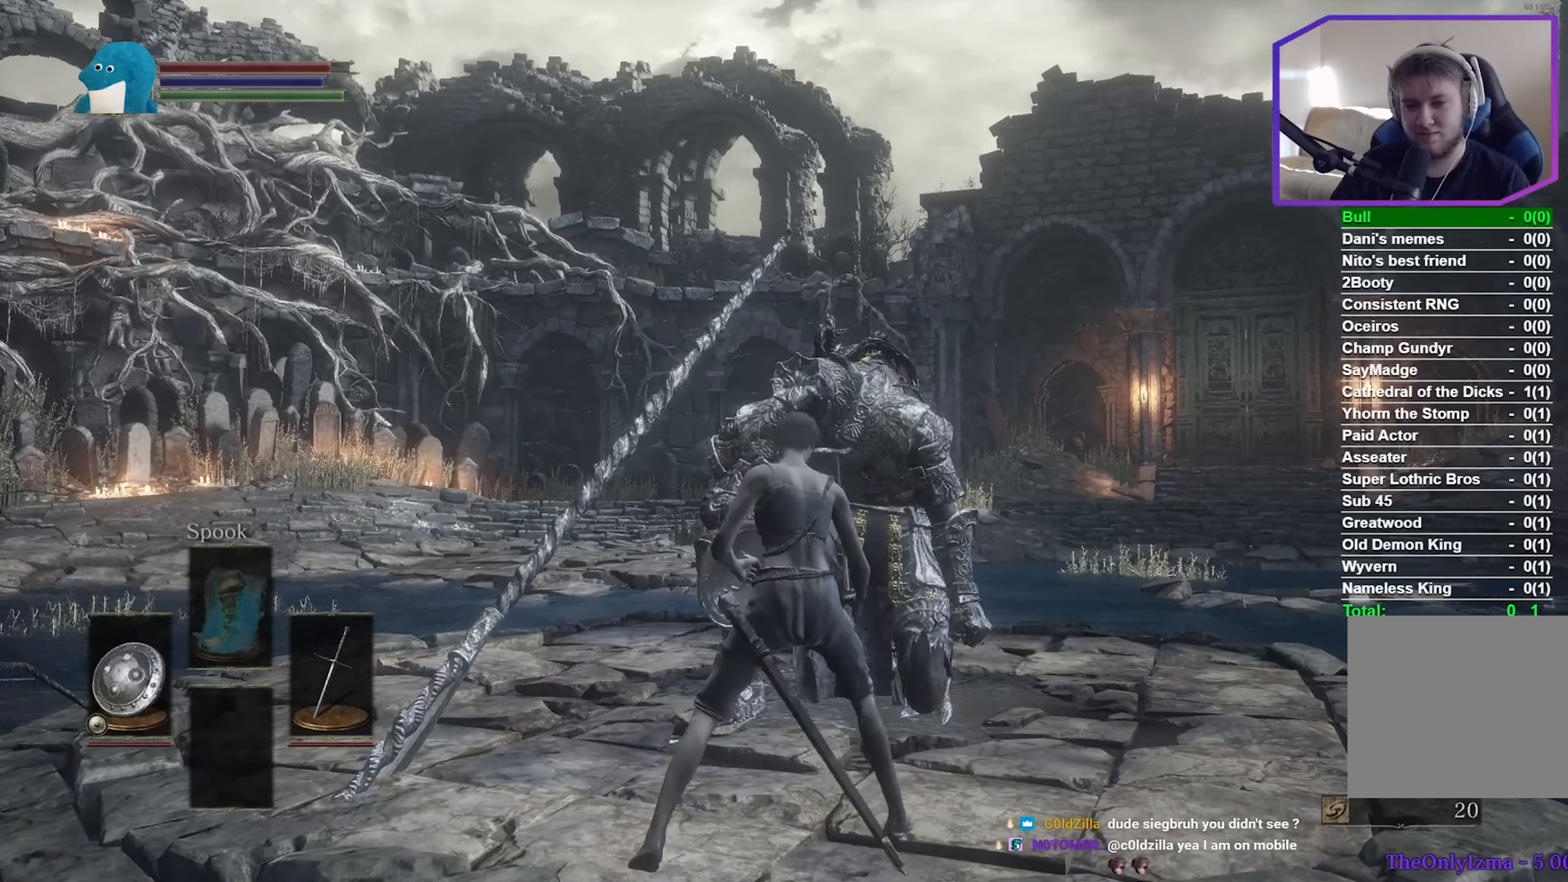
{"dt_ms": 500, "buttons": [], "left_stick": "up", "right_stick": "left", "events": [[100, "R1", "up"], [167, "R1", "down"], [200, "right_stick", "down-left"], [267, "R1", "up"], [333, "R1", "down"], [383, "left_stick", "up"], [383, "right_stick", "left"], [450, "R1", "up"]]}
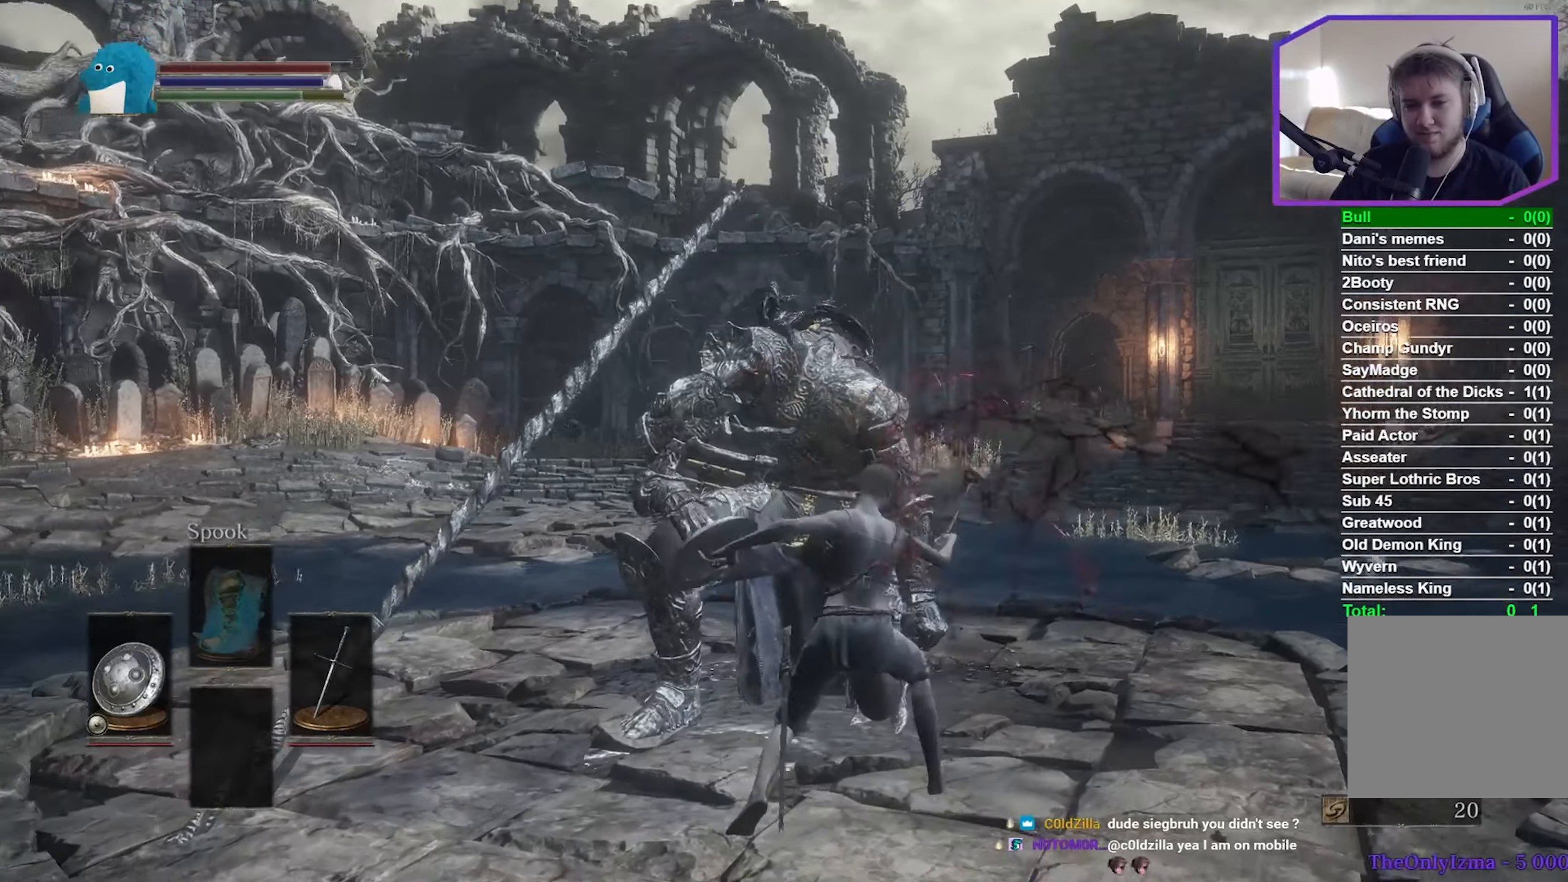
{"dt_ms": 500, "buttons": [], "left_stick": "up", "right_stick": "left", "events": [[17, "R1", "down"], [117, "R1", "up"], [183, "R1", "down"], [300, "R1", "up"], [350, "R1", "down"], [467, "R1", "up"]]}
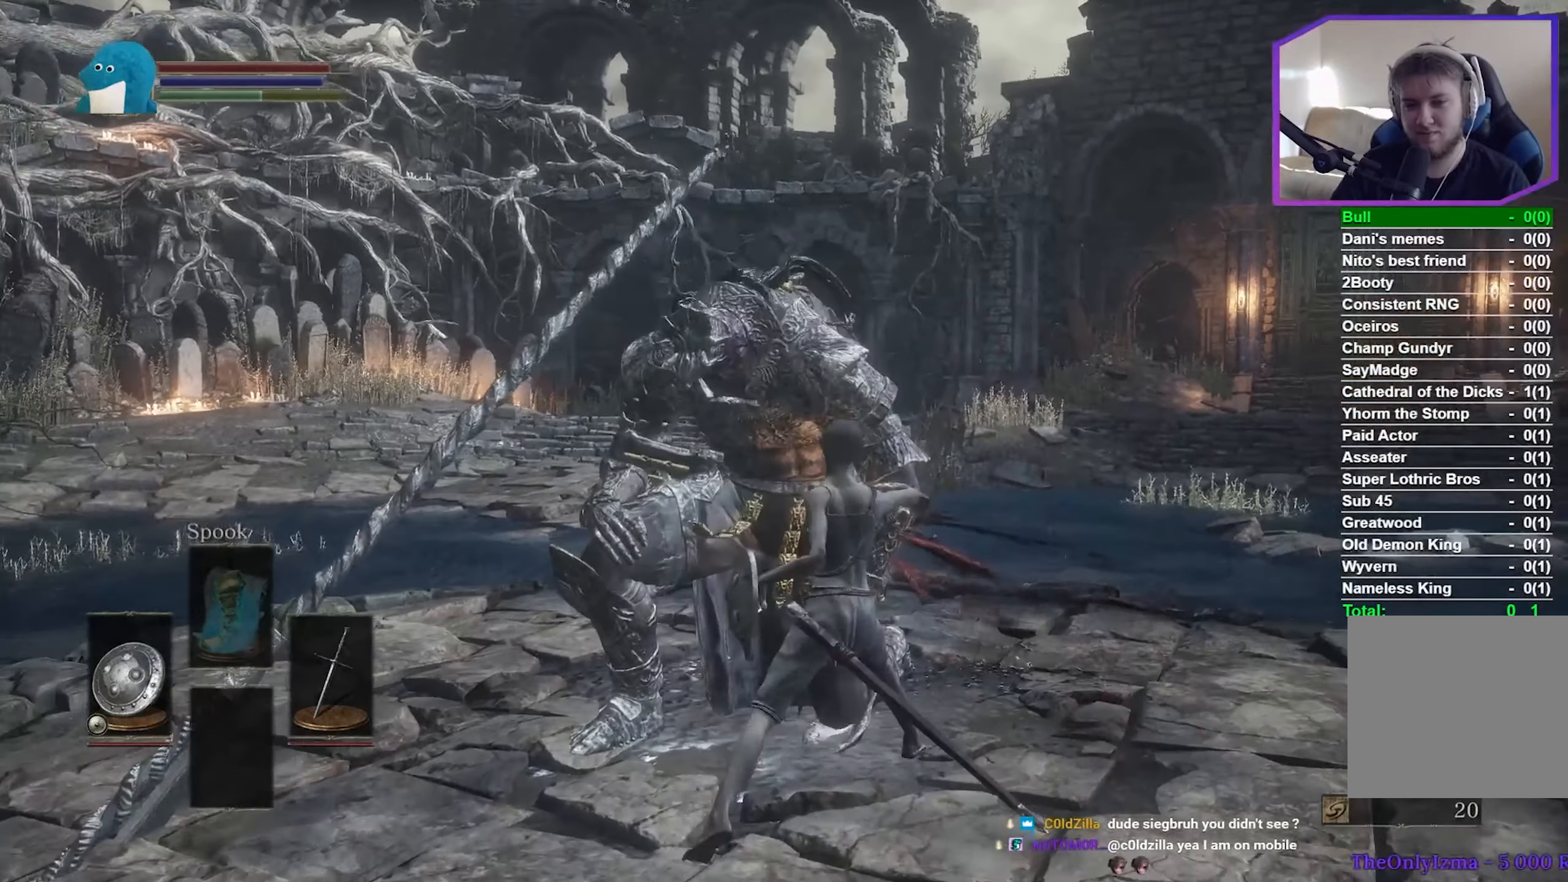
{"dt_ms": 500, "buttons": [], "left_stick": "up", "right_stick": "left", "events": [[33, "R1", "down"], [150, "R1", "up"], [200, "R1", "down"], [317, "R1", "up"], [367, "R1", "down"], [500, "R1", "up"]]}
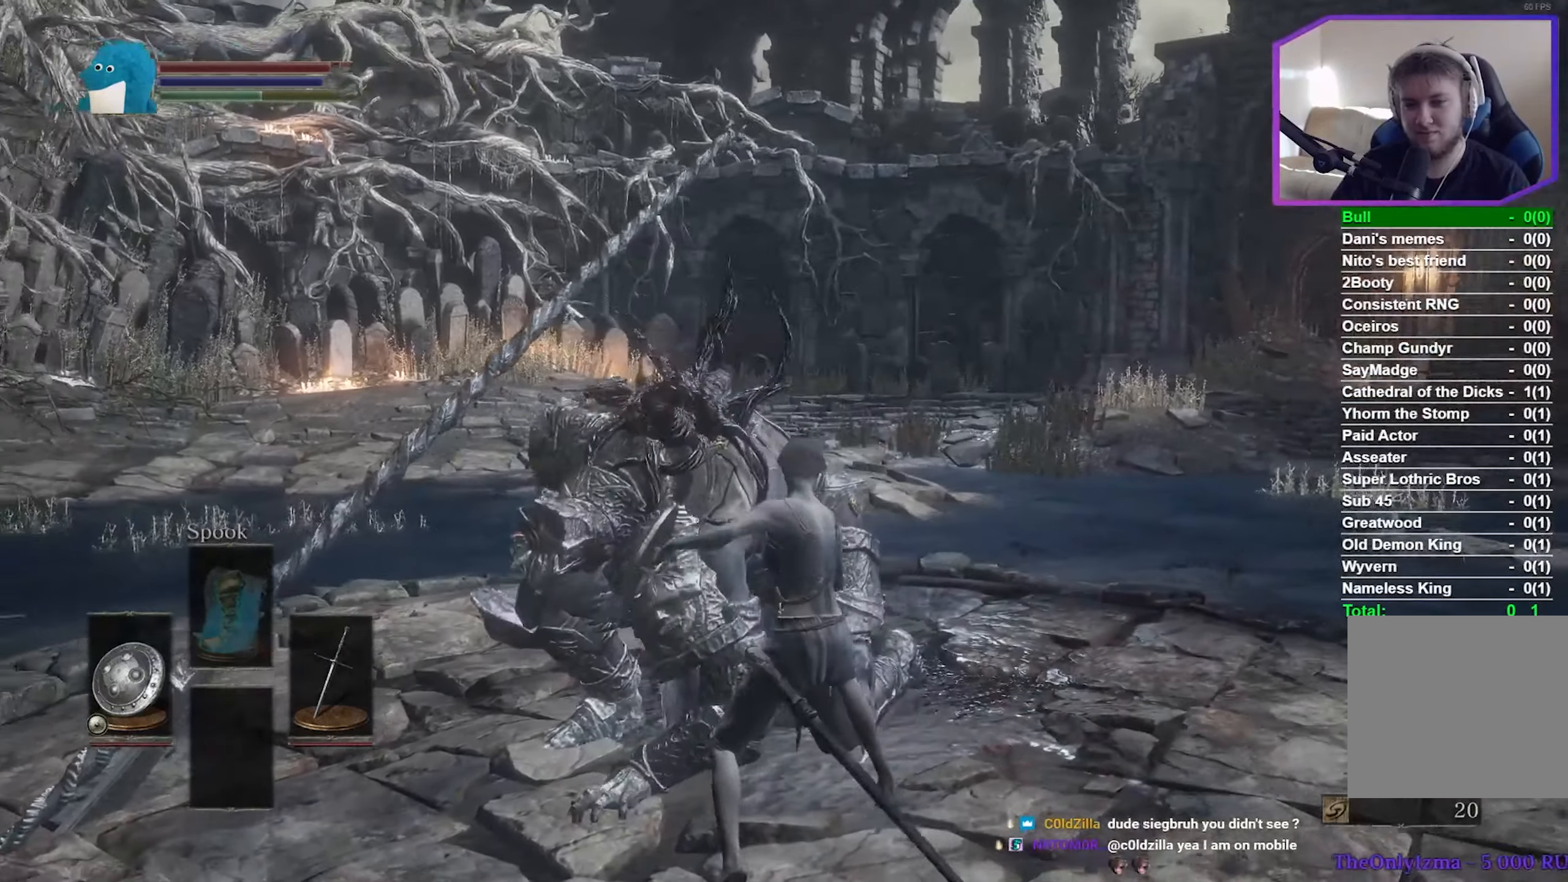
{"dt_ms": 500, "buttons": ["R1"], "left_stick": "up", "right_stick": "left", "events": [[67, "R1", "down"], [167, "R1", "up"], [233, "R1", "down"], [350, "R1", "up"], [400, "R1", "down"]]}
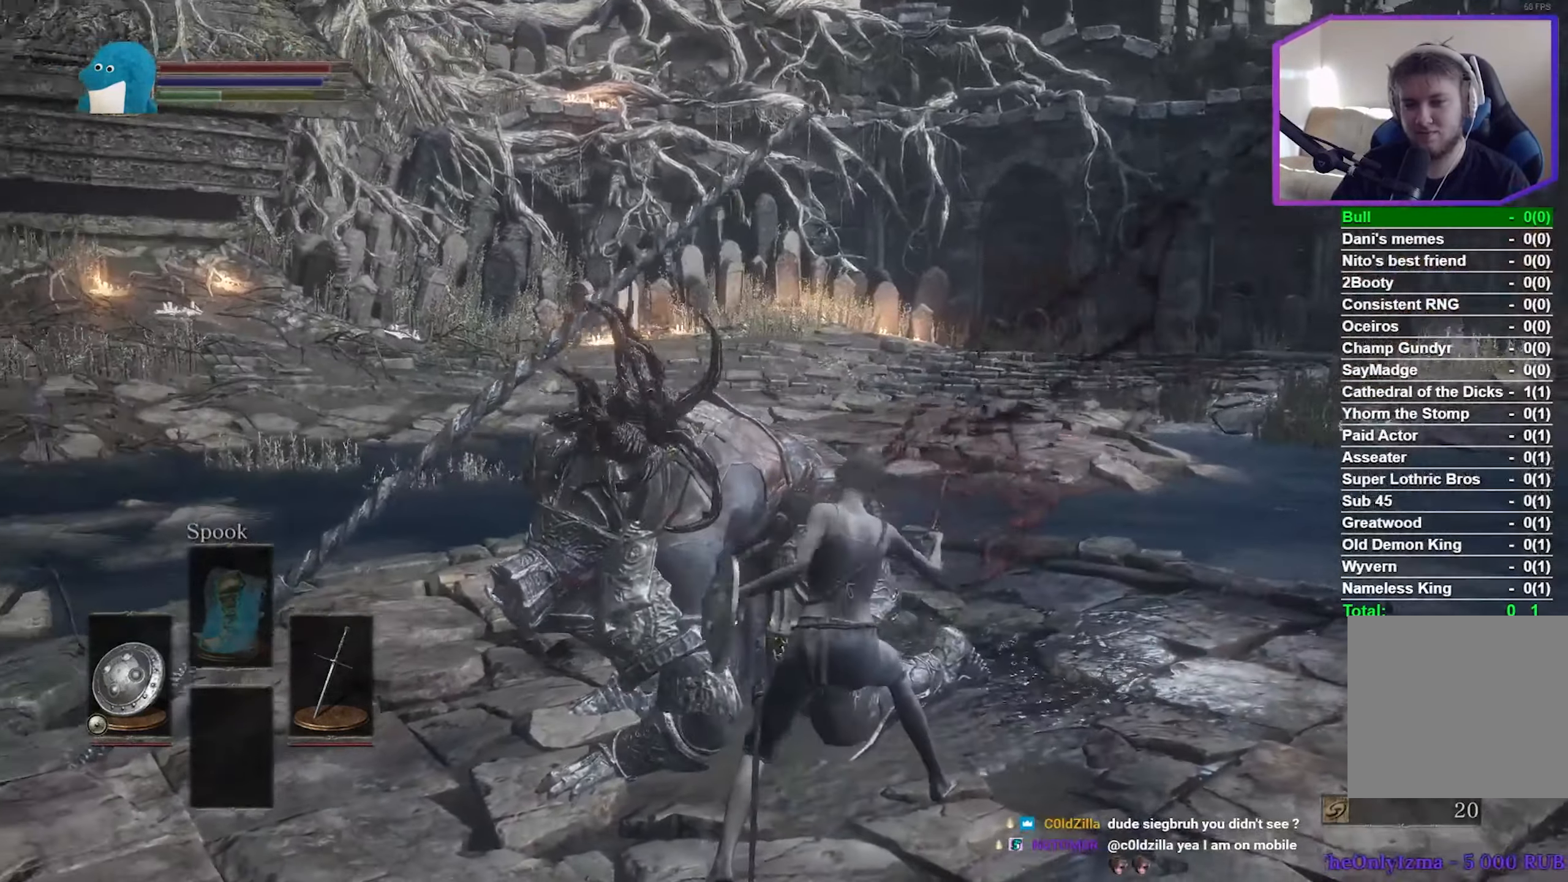
{"dt_ms": 500, "buttons": ["R1"], "left_stick": "up", "right_stick": "left", "events": [[33, "R1", "up"], [83, "R1", "down"], [200, "R1", "up"], [250, "R1", "down"], [383, "R1", "up"], [433, "R1", "down"]]}
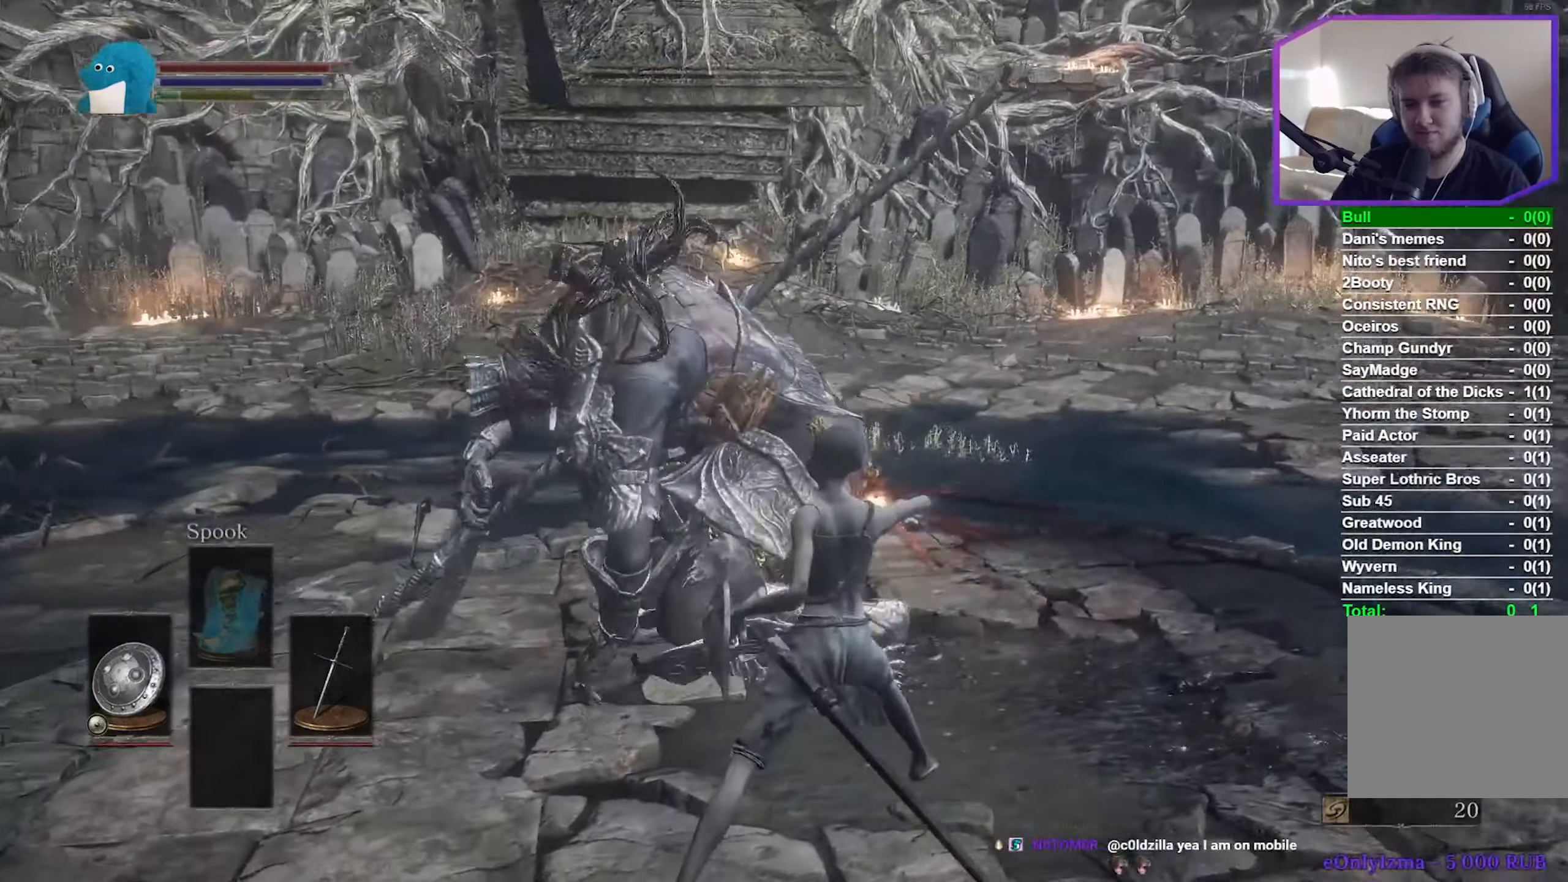
{"dt_ms": 500, "buttons": ["R1"], "left_stick": "up", "right_stick": "left", "events": [[33, "R1", "up"], [100, "R1", "down"], [217, "R1", "up"], [284, "R1", "down"], [400, "R1", "up"], [450, "R1", "down"]]}
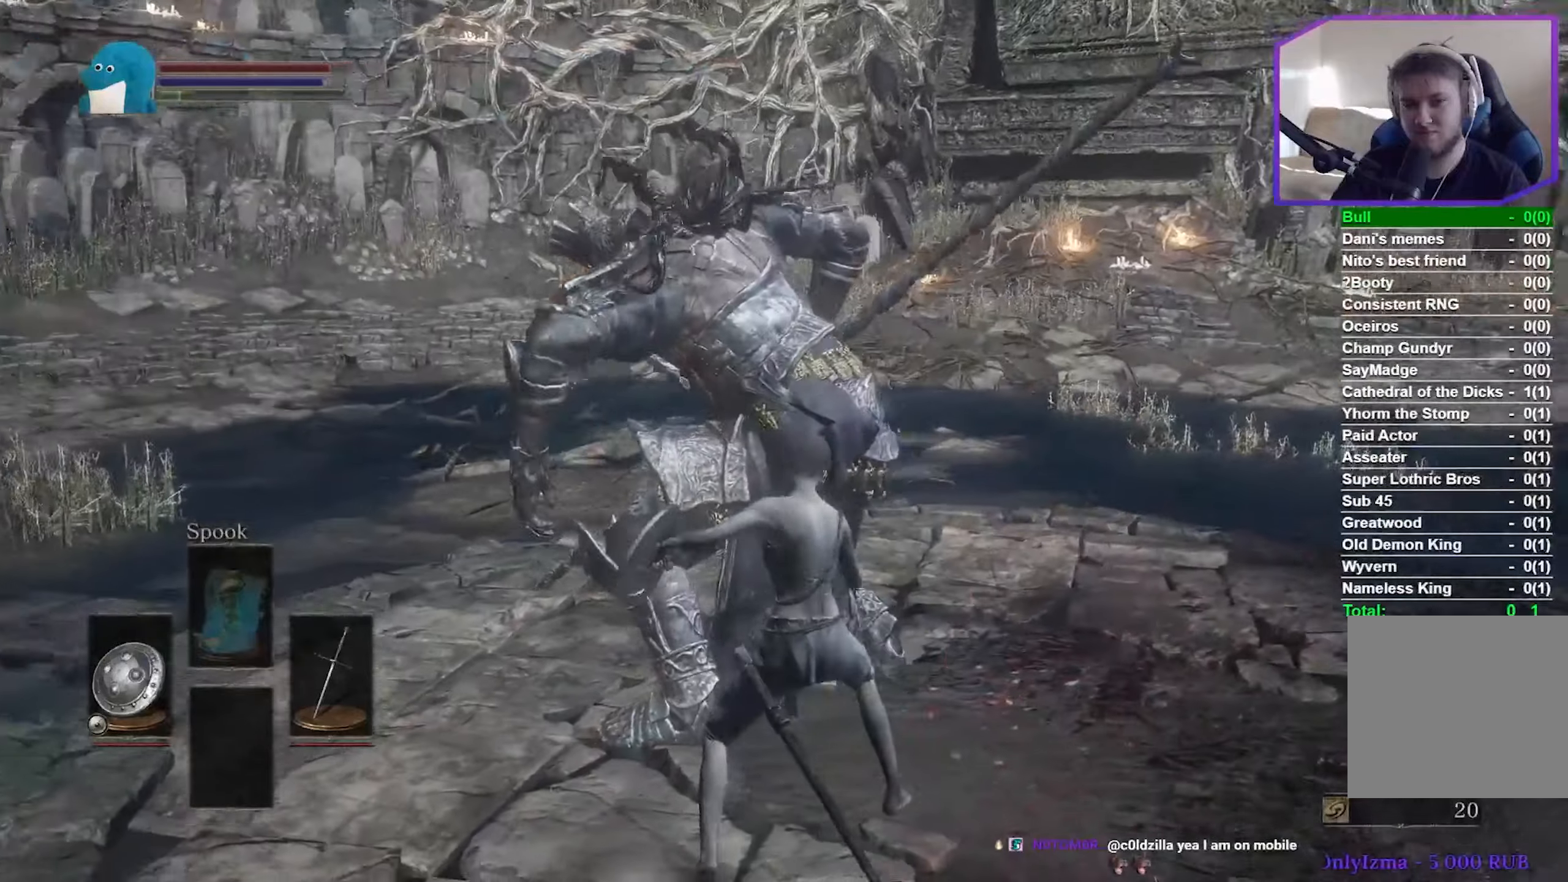
{"dt_ms": 500, "buttons": [], "left_stick": "down-right", "right_stick": "left", "events": [[100, "R1", "up"], [384, "left_stick", "right"], [450, "left_stick", "down-right"]]}
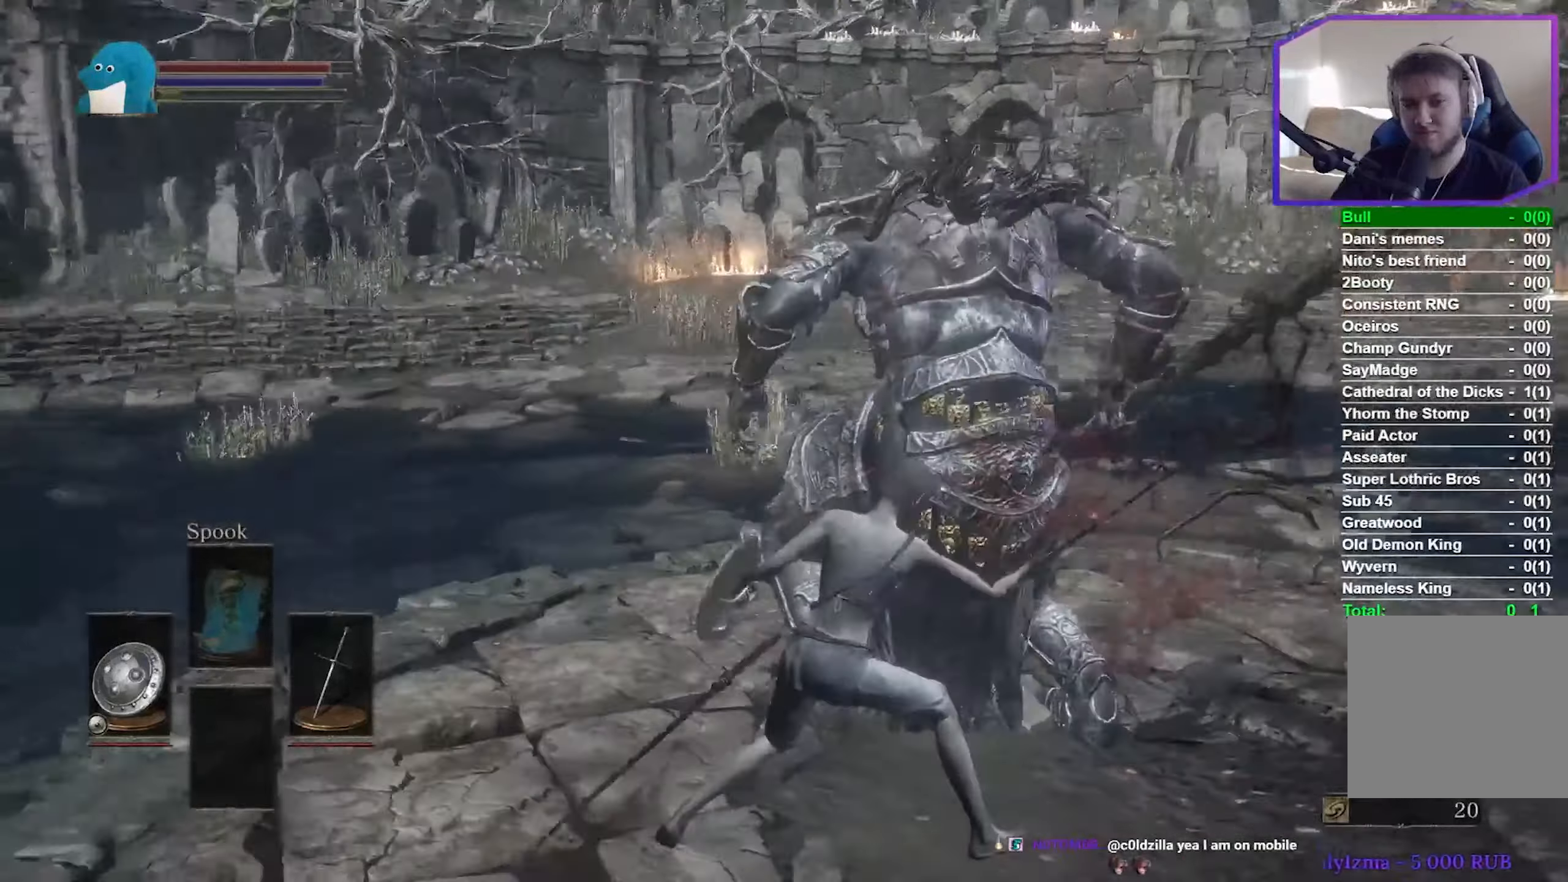
{"dt_ms": 500, "buttons": [], "left_stick": "down-right", "right_stick": "left", "events": [[250, "right_stick", "center"], [467, "right_stick", "left"]]}
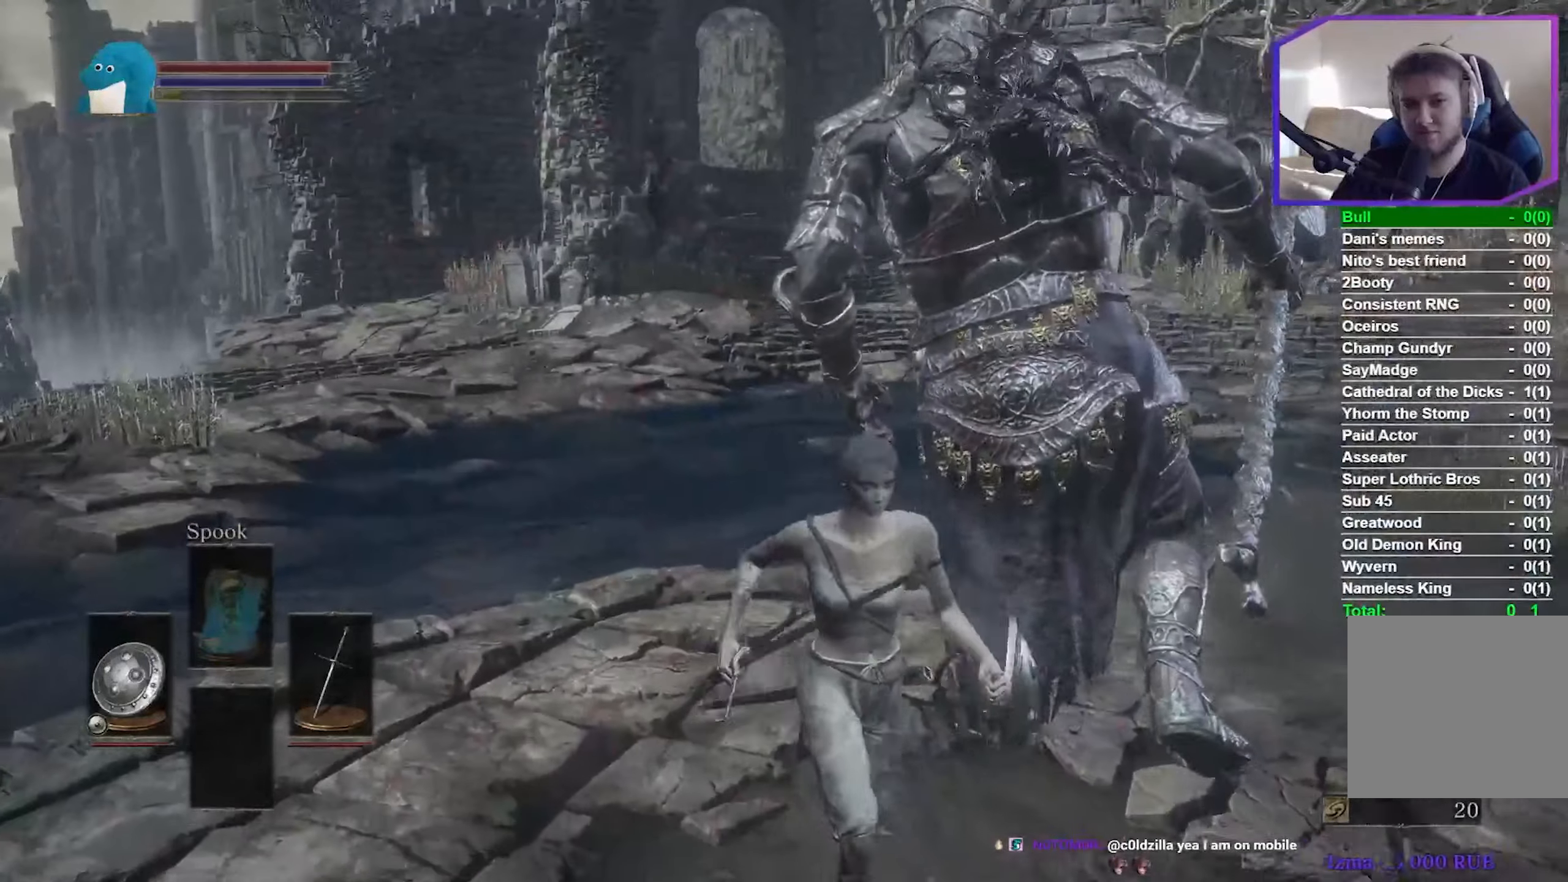
{"dt_ms": 500, "buttons": [], "left_stick": "up", "right_stick": "left", "events": [[334, "left_stick", "up-right"], [450, "left_stick", "up"]]}
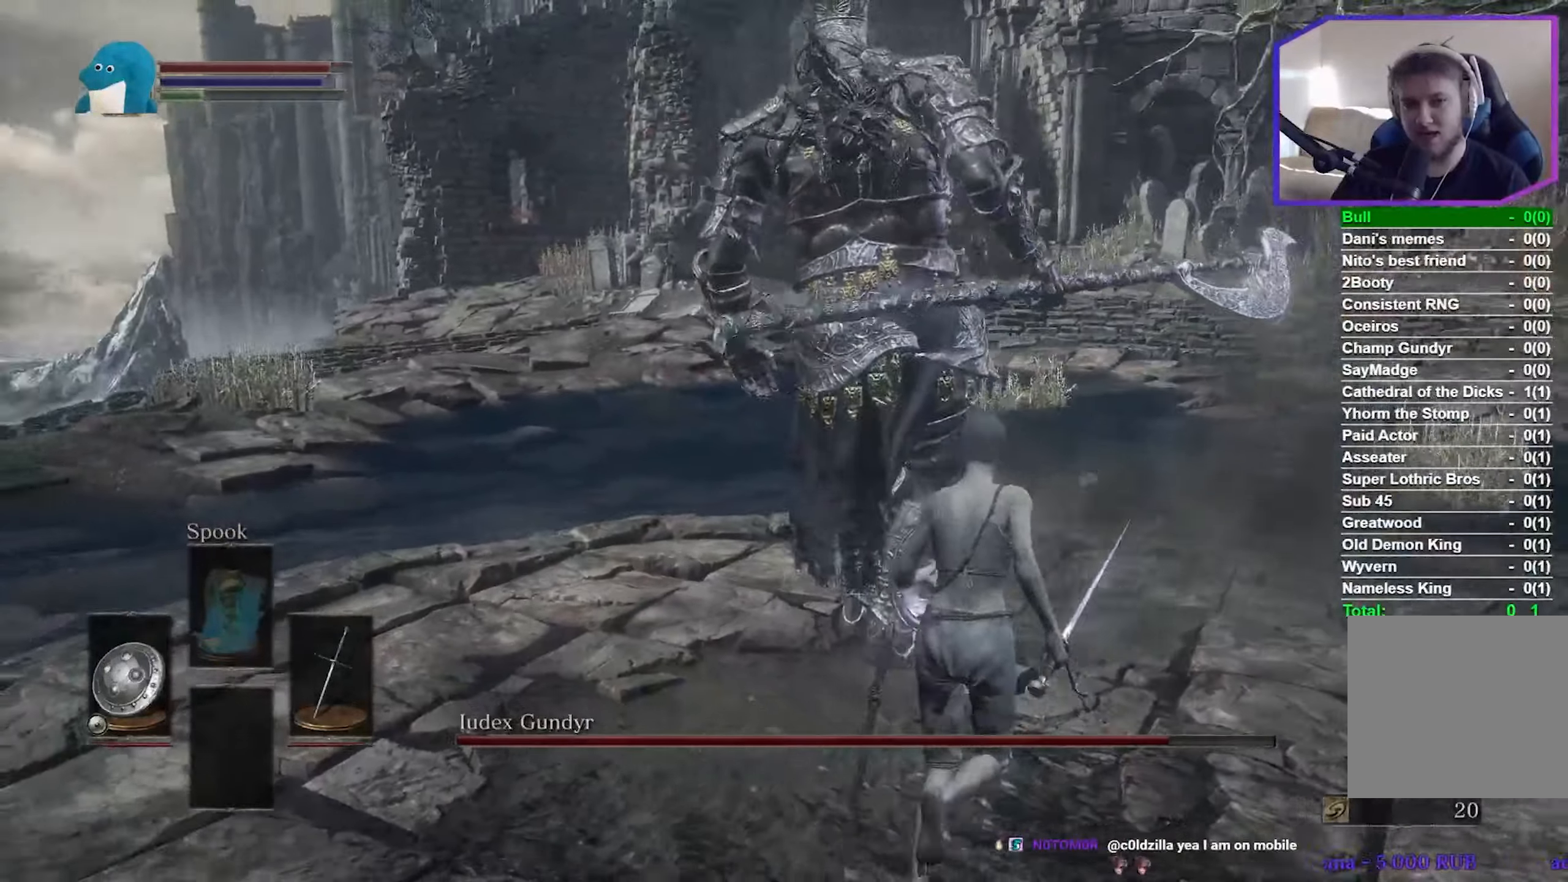
{"dt_ms": 500, "buttons": ["R3"], "left_stick": "up", "right_stick": "center", "events": [[100, "R1", "down"], [134, "right_stick", "center"], [234, "R1", "up"], [500, "R3", "down"]]}
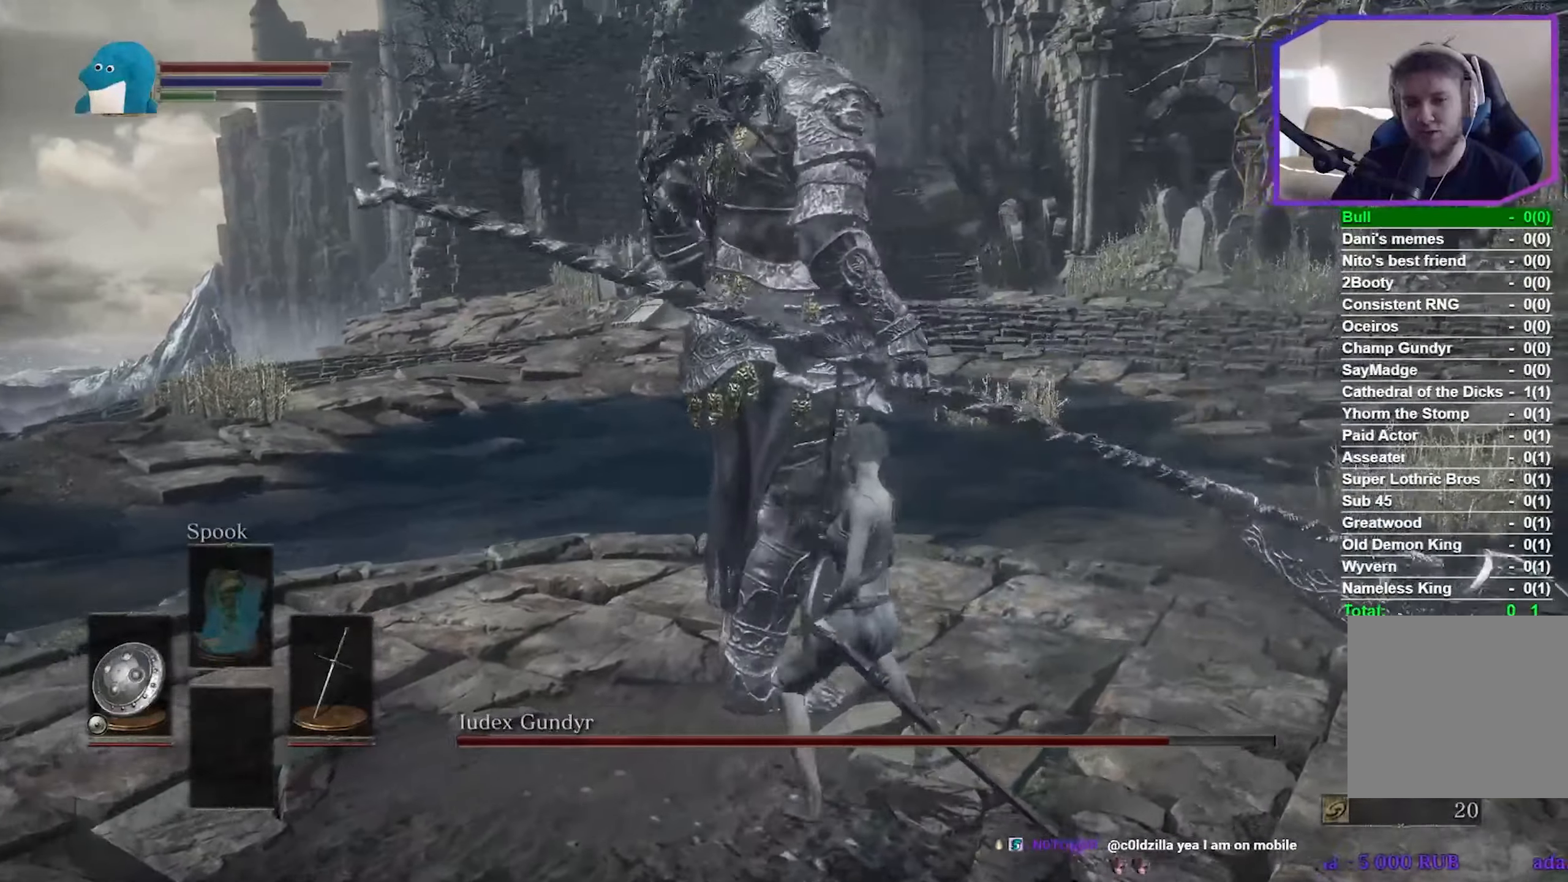
{"dt_ms": 500, "buttons": [], "left_stick": "up-right", "right_stick": "center", "events": [[150, "R3", "up"], [250, "left_stick", "up-right"]]}
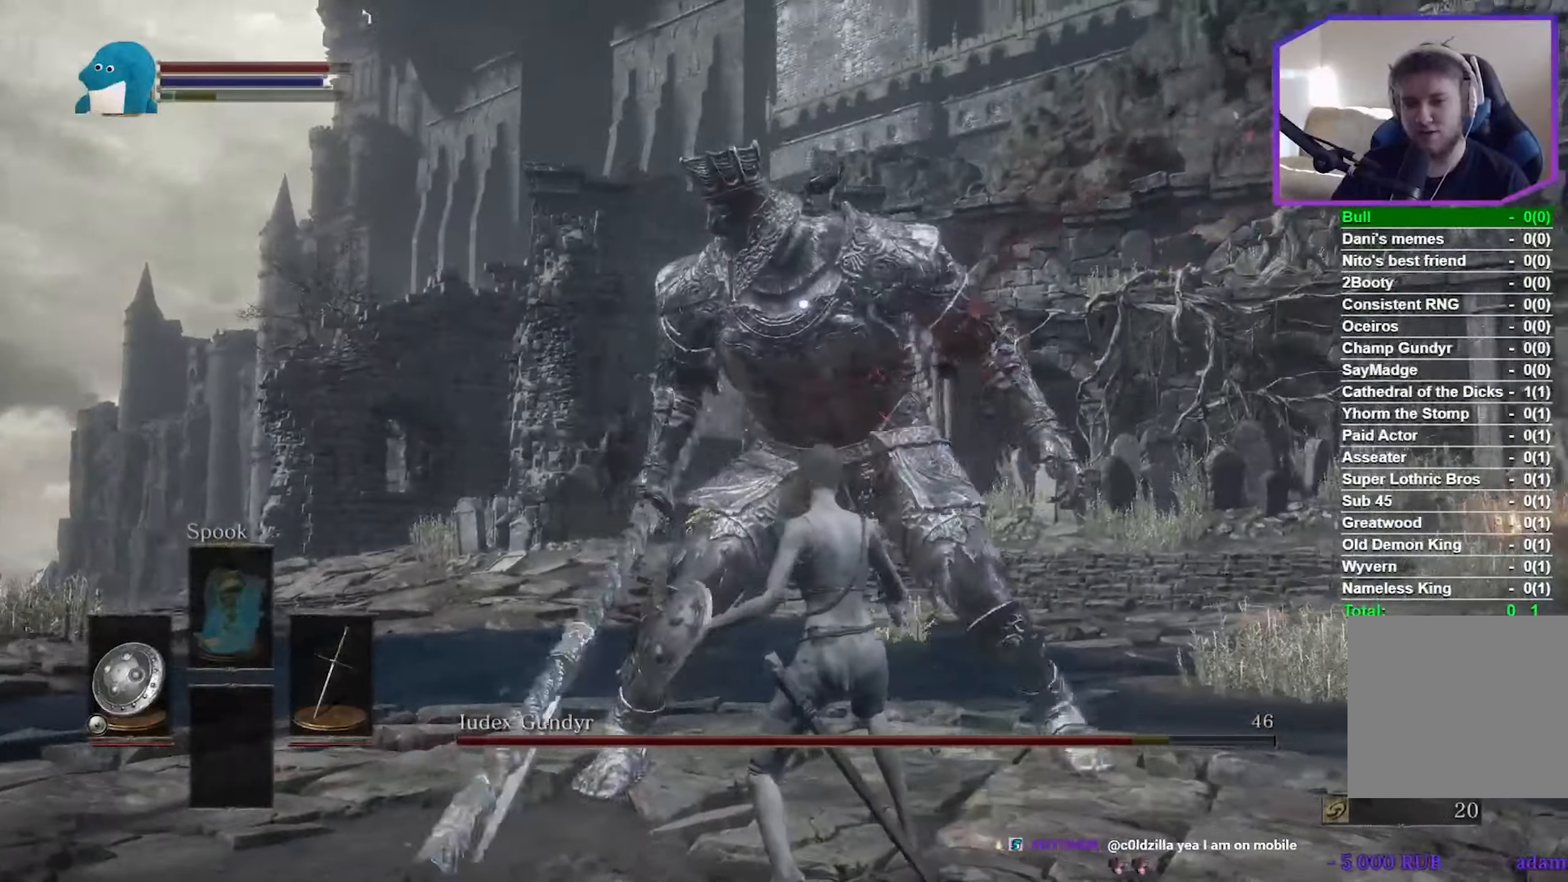
{"dt_ms": 500, "buttons": [], "left_stick": "up-right", "right_stick": "center", "events": []}
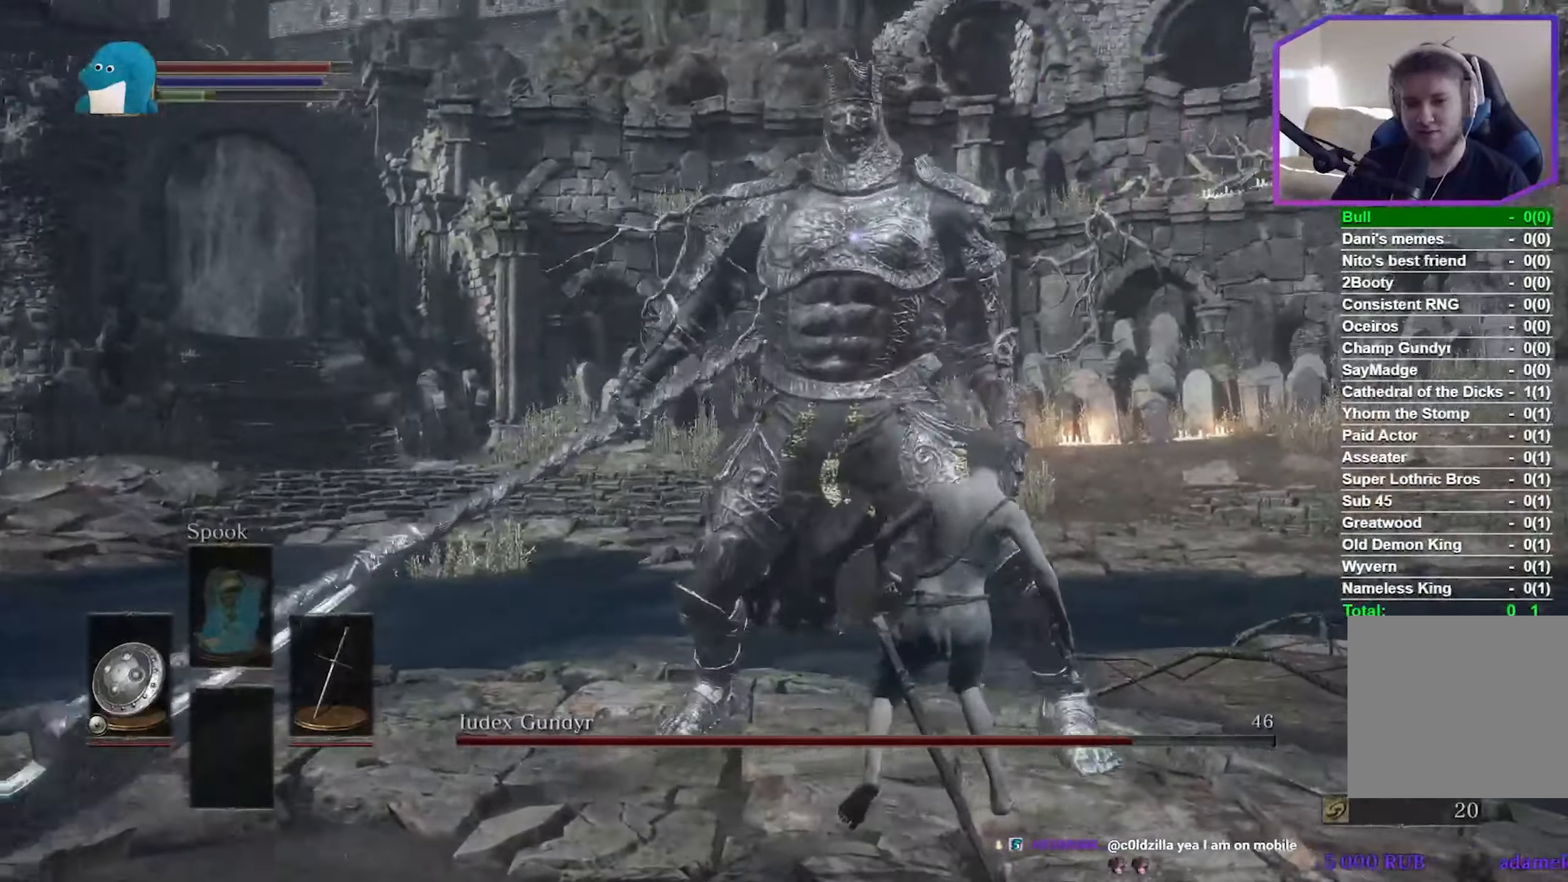
{"dt_ms": 500, "buttons": [], "left_stick": "up", "right_stick": "center", "events": [[500, "left_stick", "up"]]}
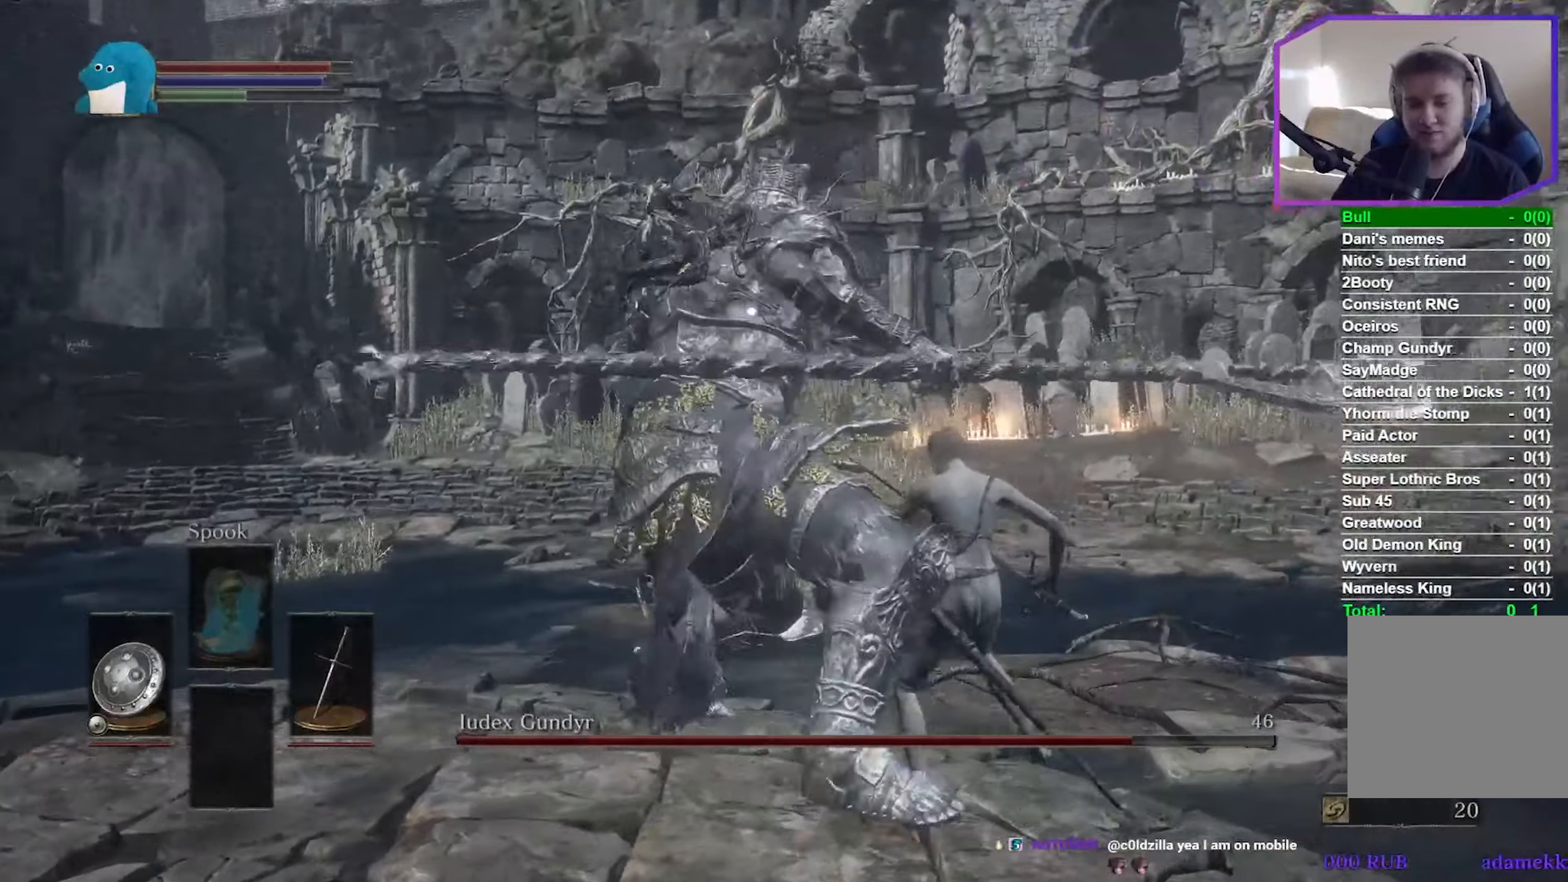
{"dt_ms": 500, "buttons": [], "left_stick": "up", "right_stick": "center", "events": []}